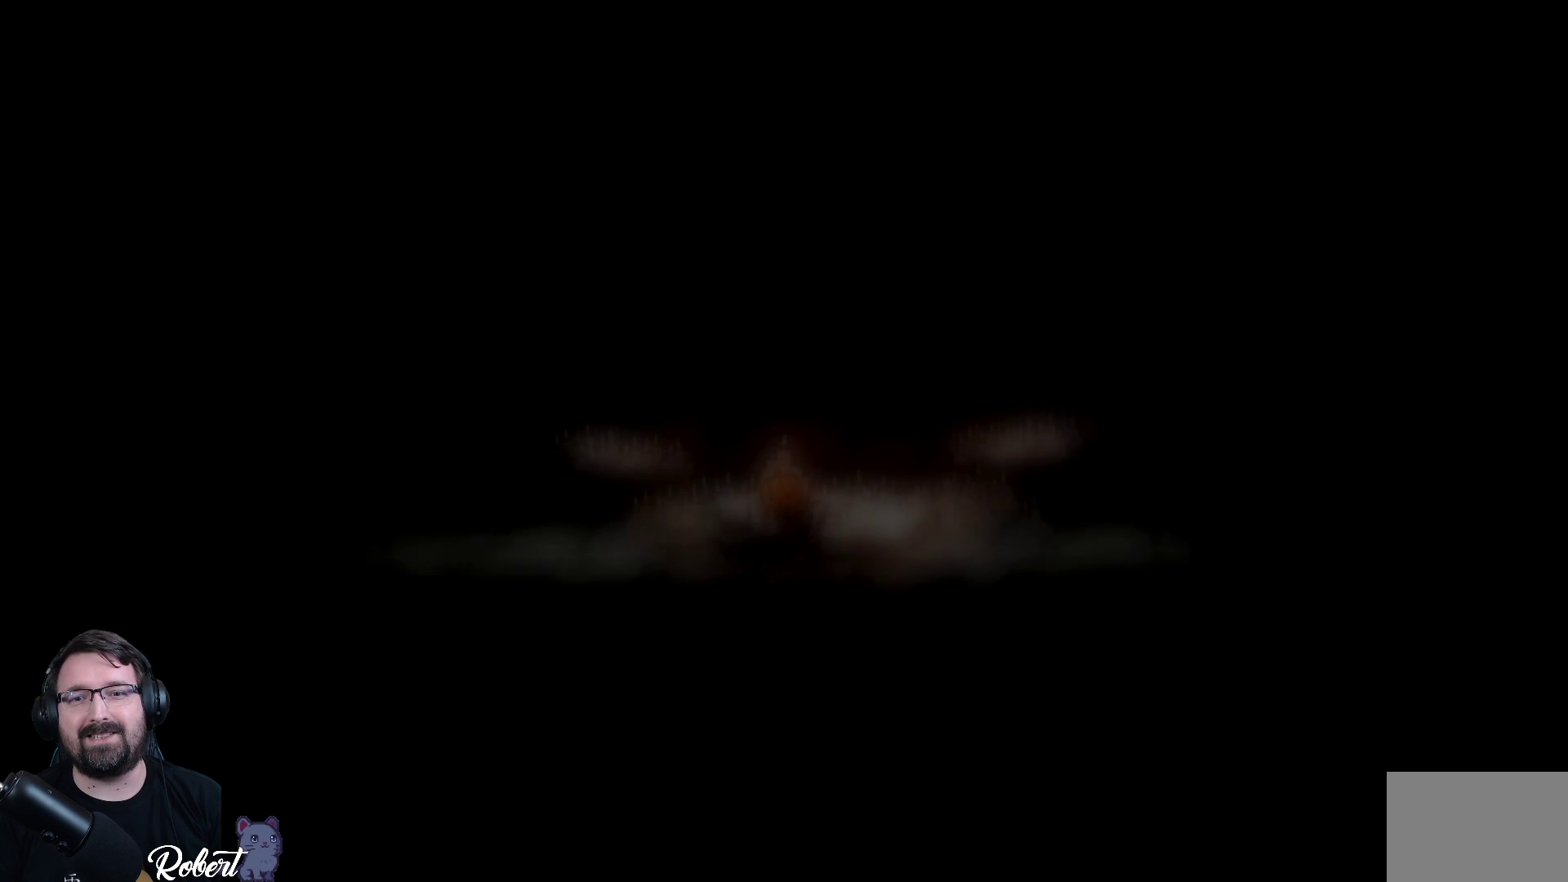
Gameplay with a controller (Xbox layout); each line is a JSON object with the inputs held at the frame after it. "events" lists button and stick changes between this image and that frame as [ms after this image, input, new state], when the widget could be followed in between.
{"buttons": [], "left_stick": "left", "right_stick": "center", "events": [[367, "left_stick", "left"]]}
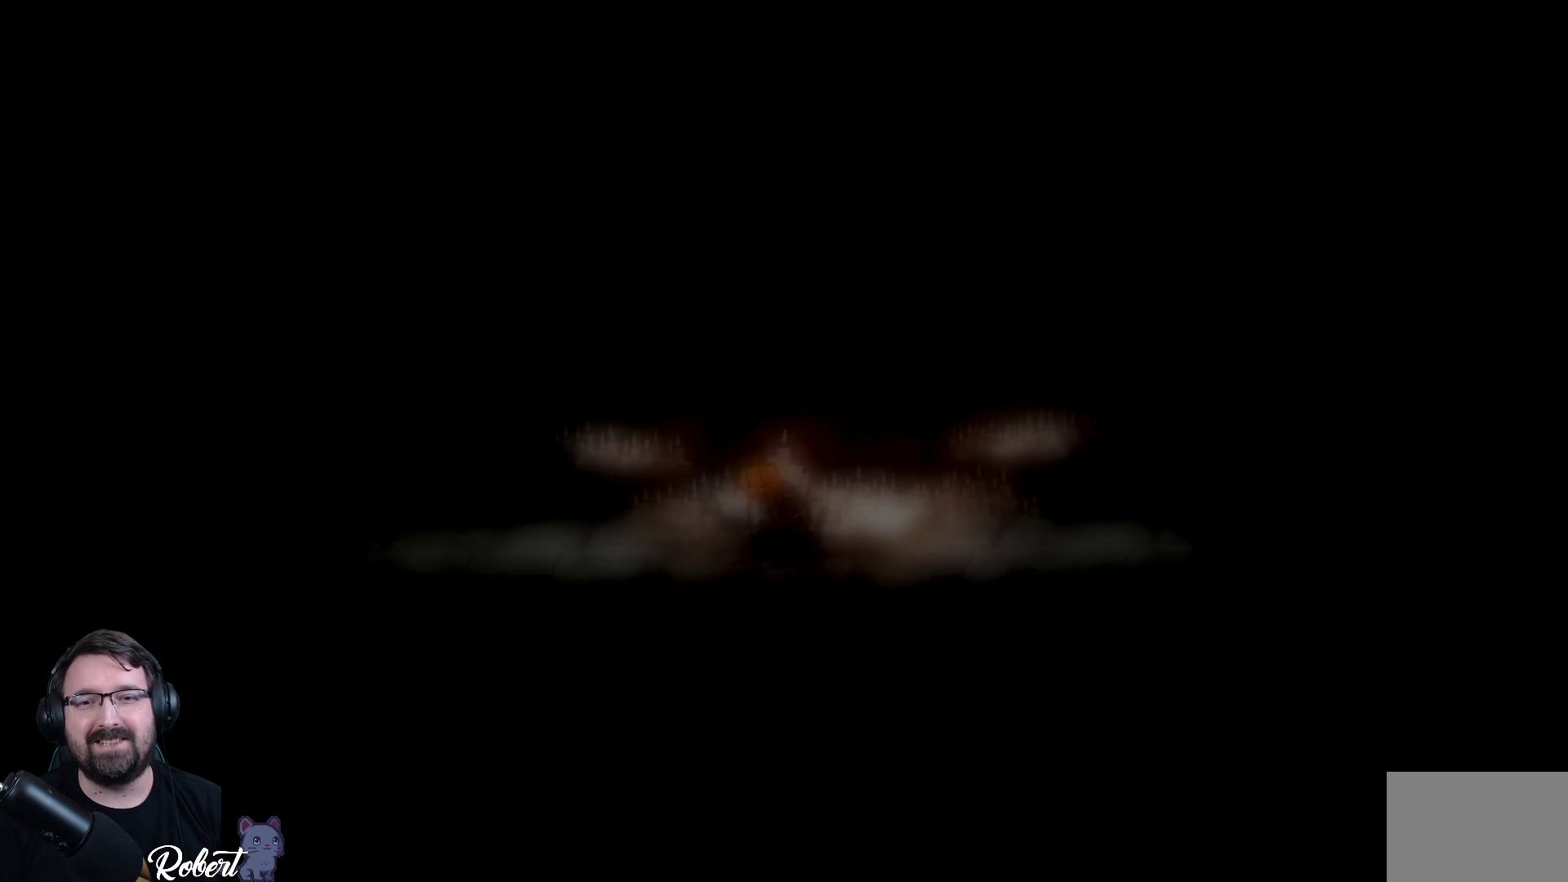
{"buttons": [], "left_stick": "left", "right_stick": "center", "events": []}
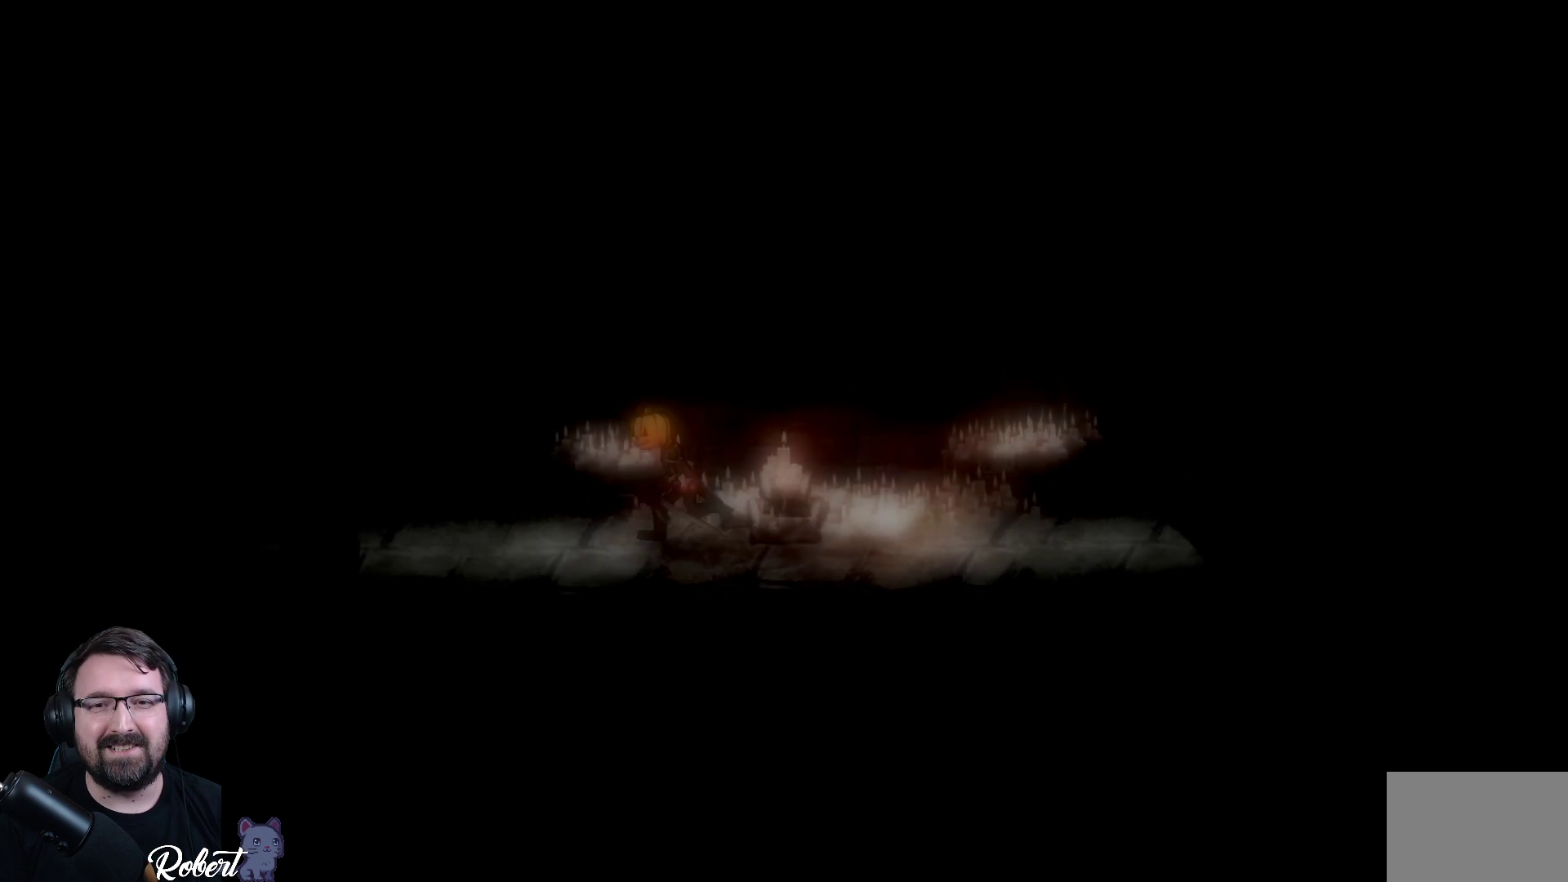
{"buttons": [], "left_stick": "left", "right_stick": "center", "events": []}
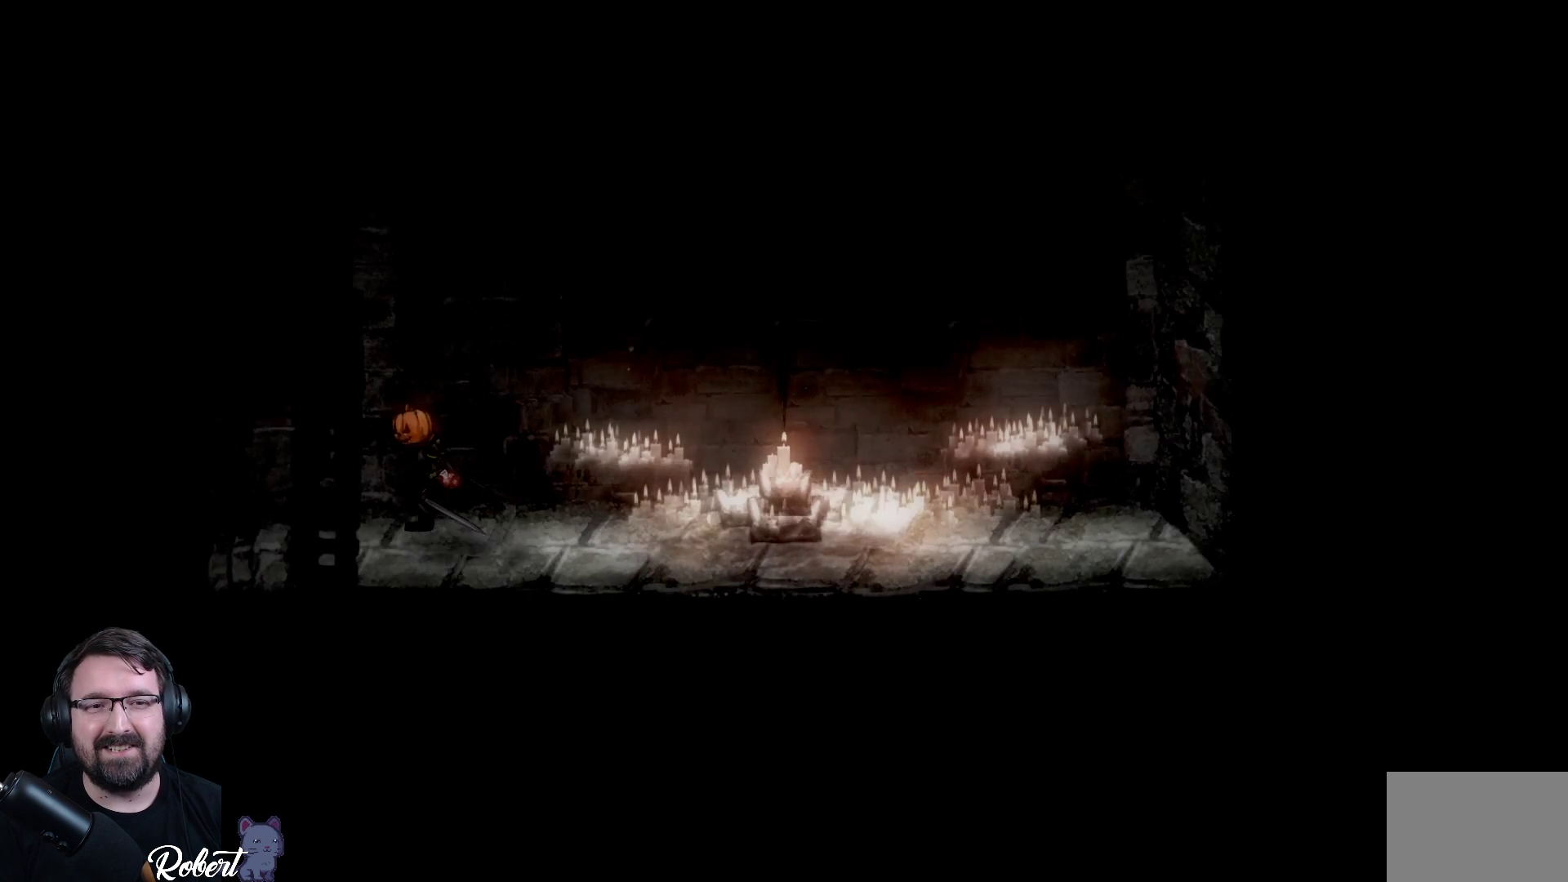
{"buttons": [], "left_stick": "left", "right_stick": "center", "events": []}
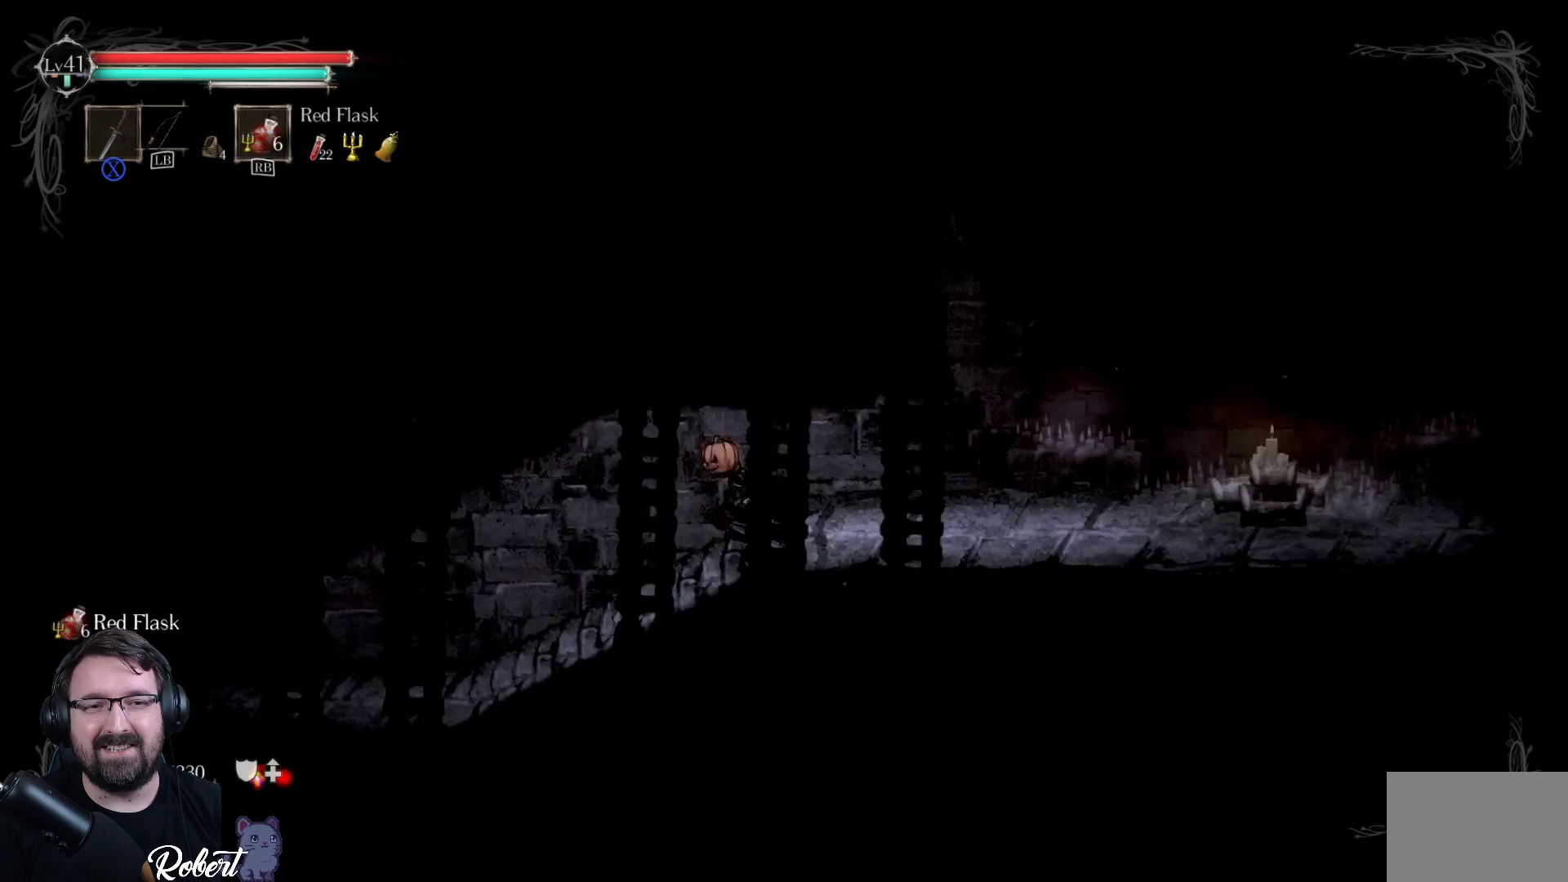
{"buttons": [], "left_stick": "left", "right_stick": "center", "events": []}
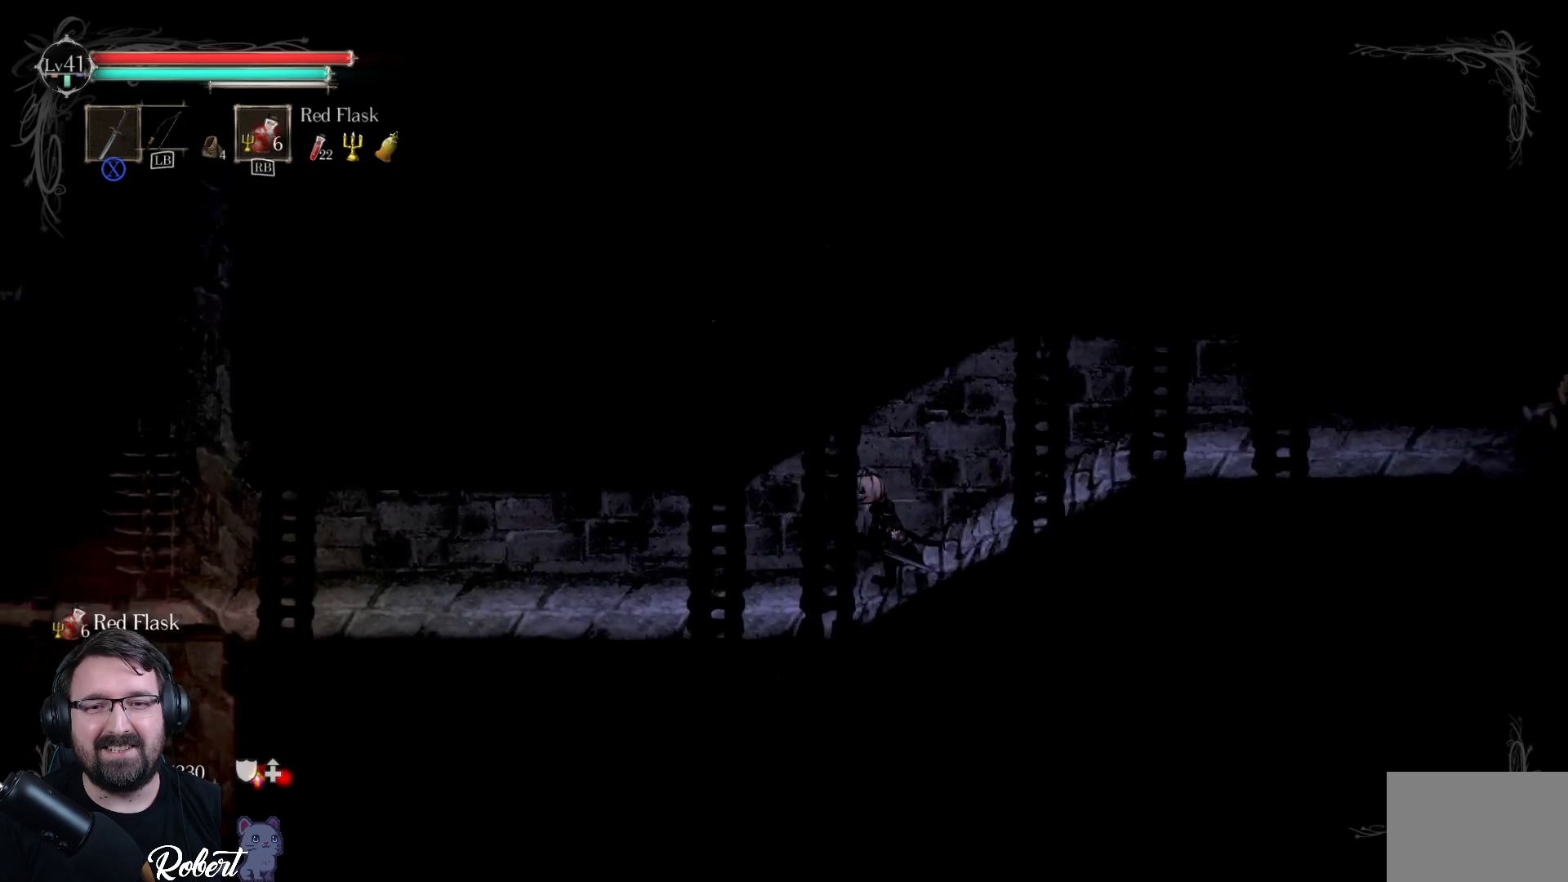
{"buttons": [], "left_stick": "left", "right_stick": "center", "events": []}
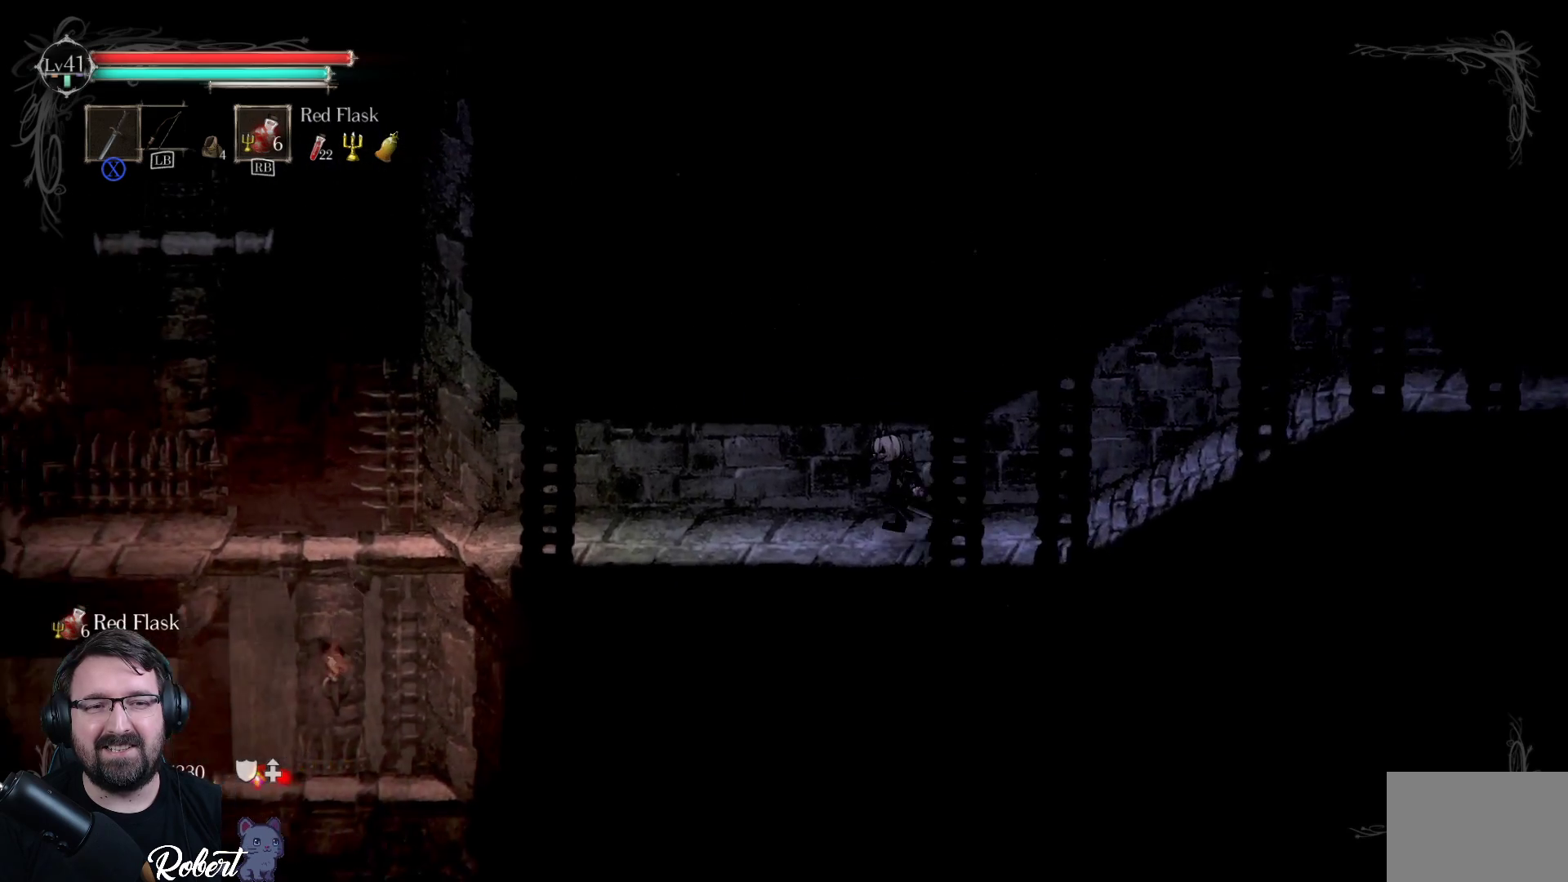
{"buttons": [], "left_stick": "left", "right_stick": "center", "events": []}
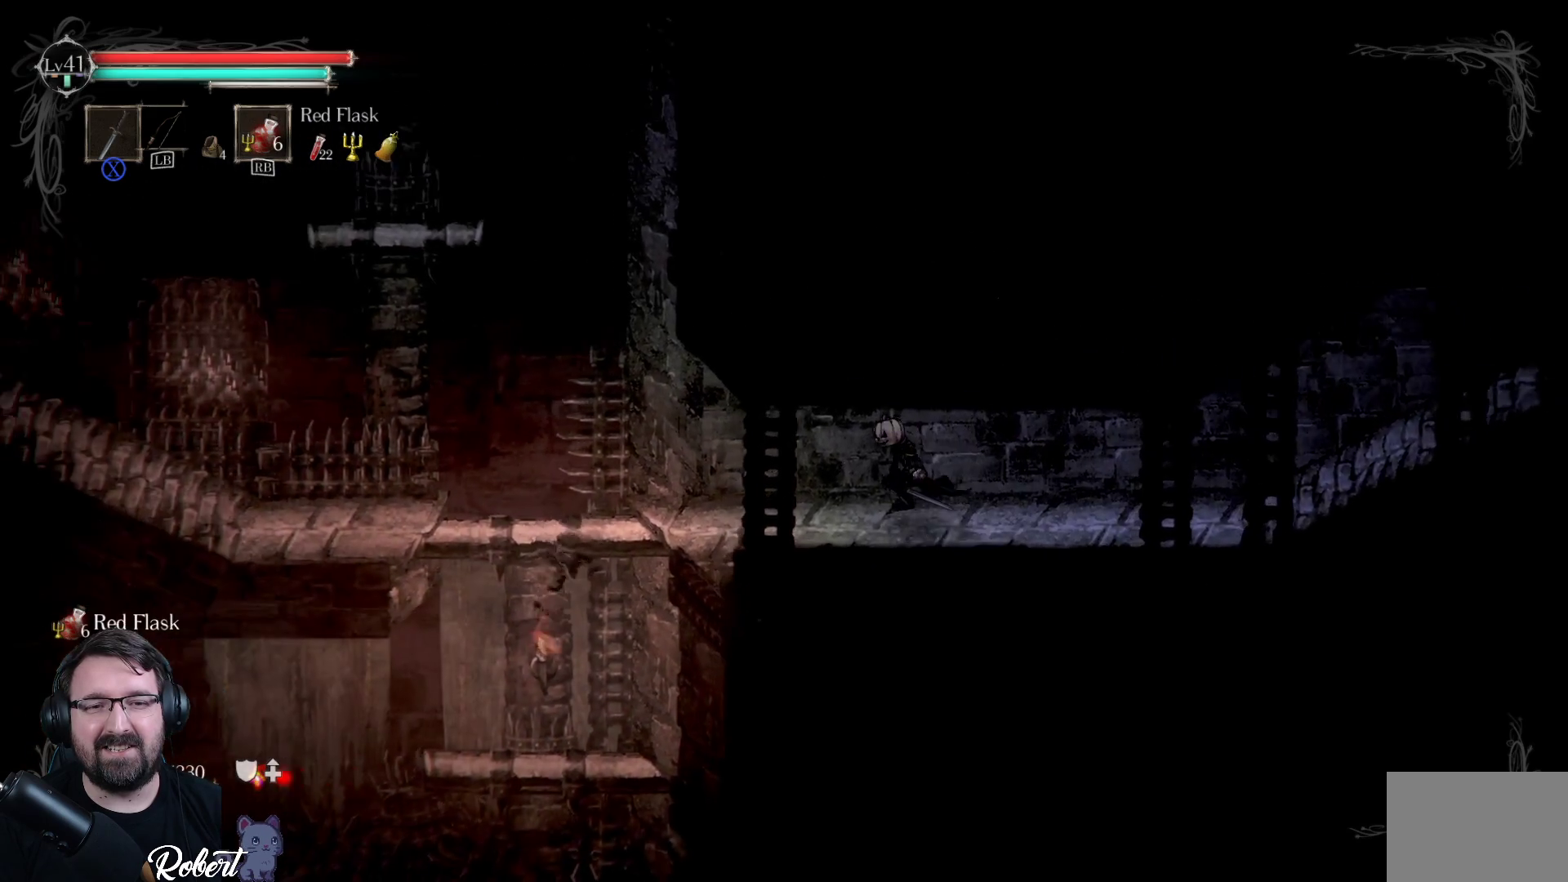
{"buttons": [], "left_stick": "left", "right_stick": "center", "events": []}
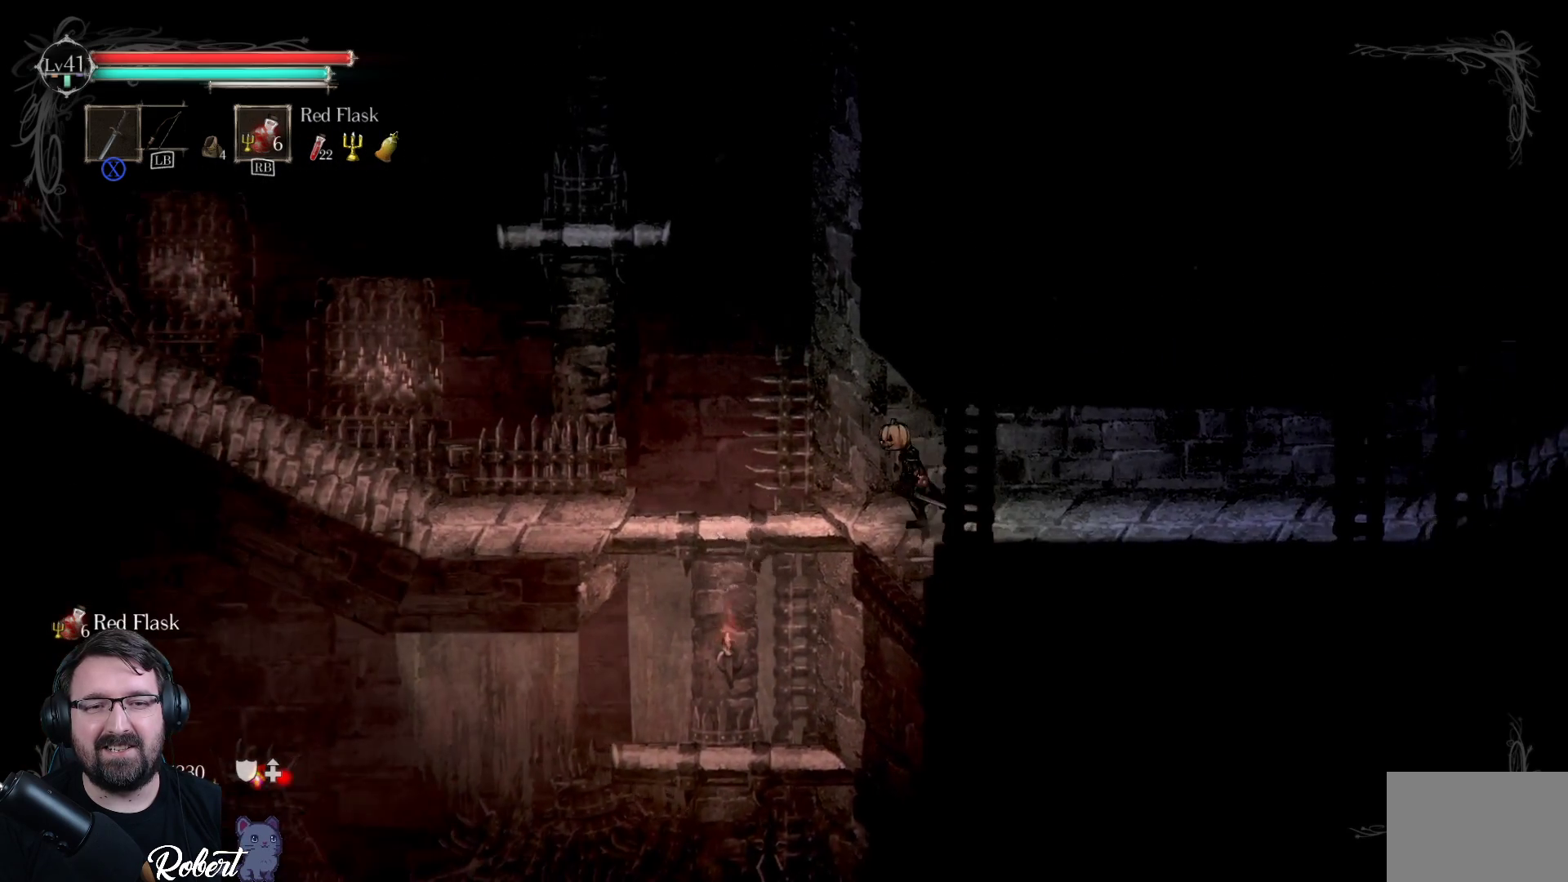
{"buttons": [], "left_stick": "down", "right_stick": "center", "events": [[367, "left_stick", "down-left"], [467, "left_stick", "down"]]}
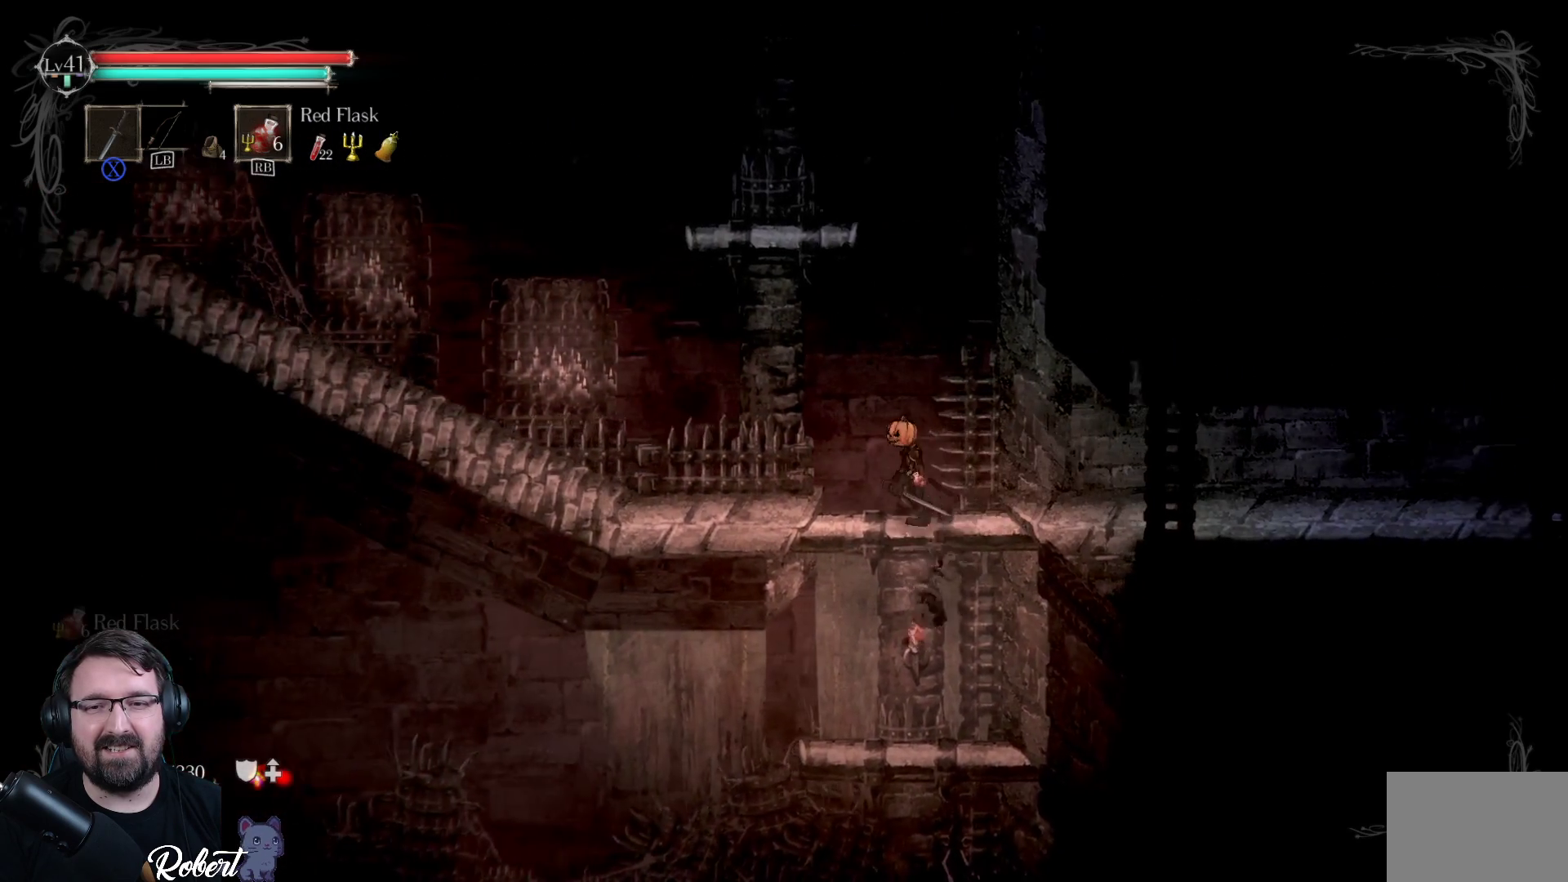
{"buttons": [], "left_stick": "down", "right_stick": "center", "events": [[100, "A", "down"], [200, "A", "up"]]}
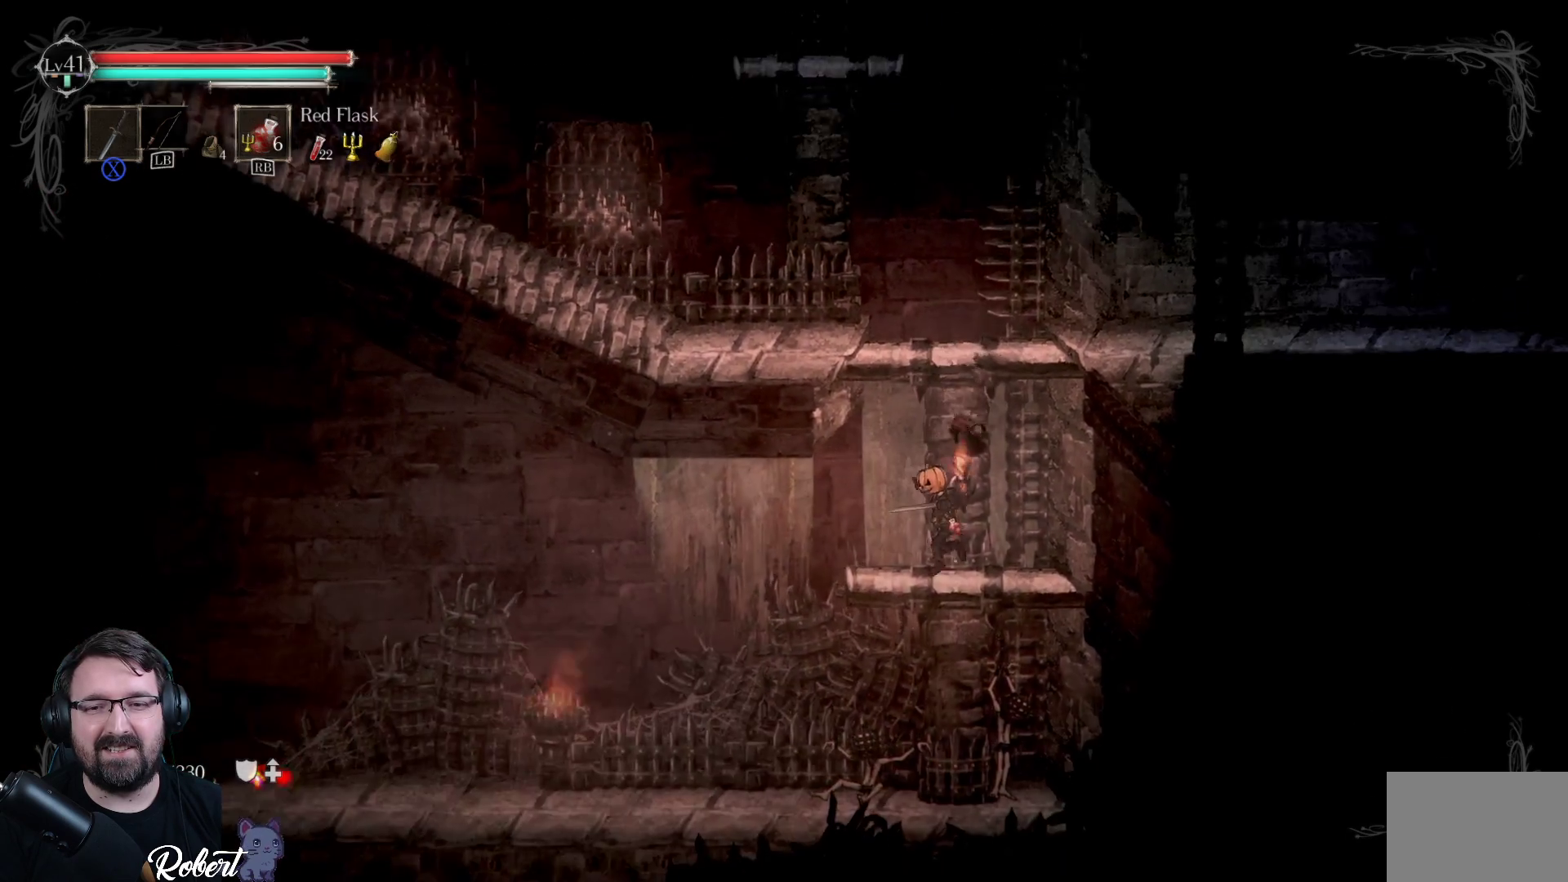
{"buttons": [], "left_stick": "down-left", "right_stick": "center", "events": [[167, "A", "down"], [300, "A", "up"], [433, "left_stick", "down-left"]]}
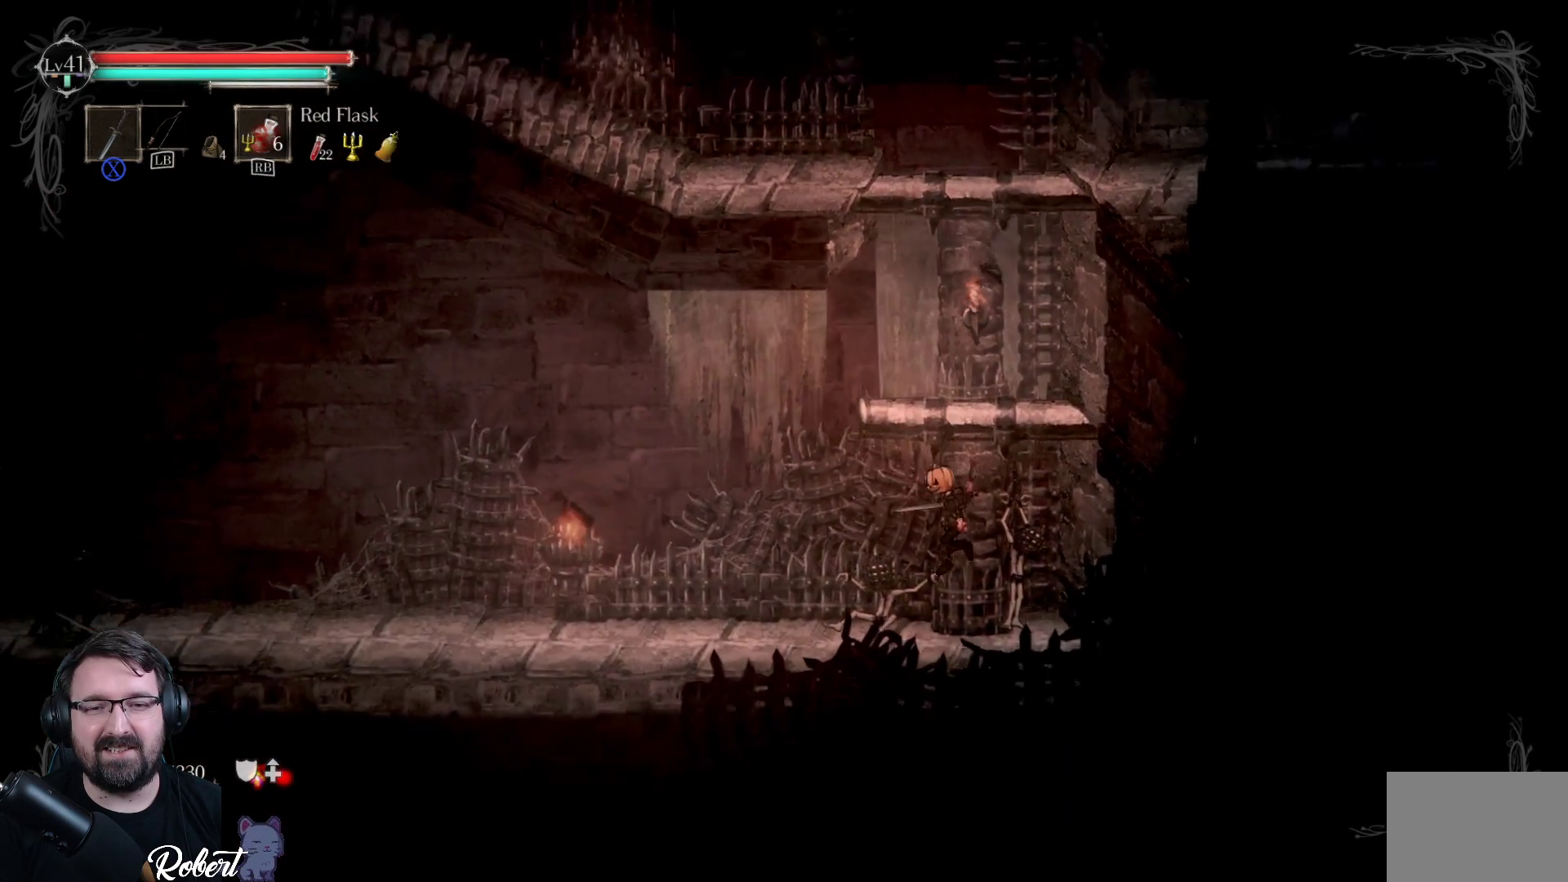
{"buttons": [], "left_stick": "left", "right_stick": "center", "events": [[200, "left_stick", "center"], [400, "left_stick", "left"]]}
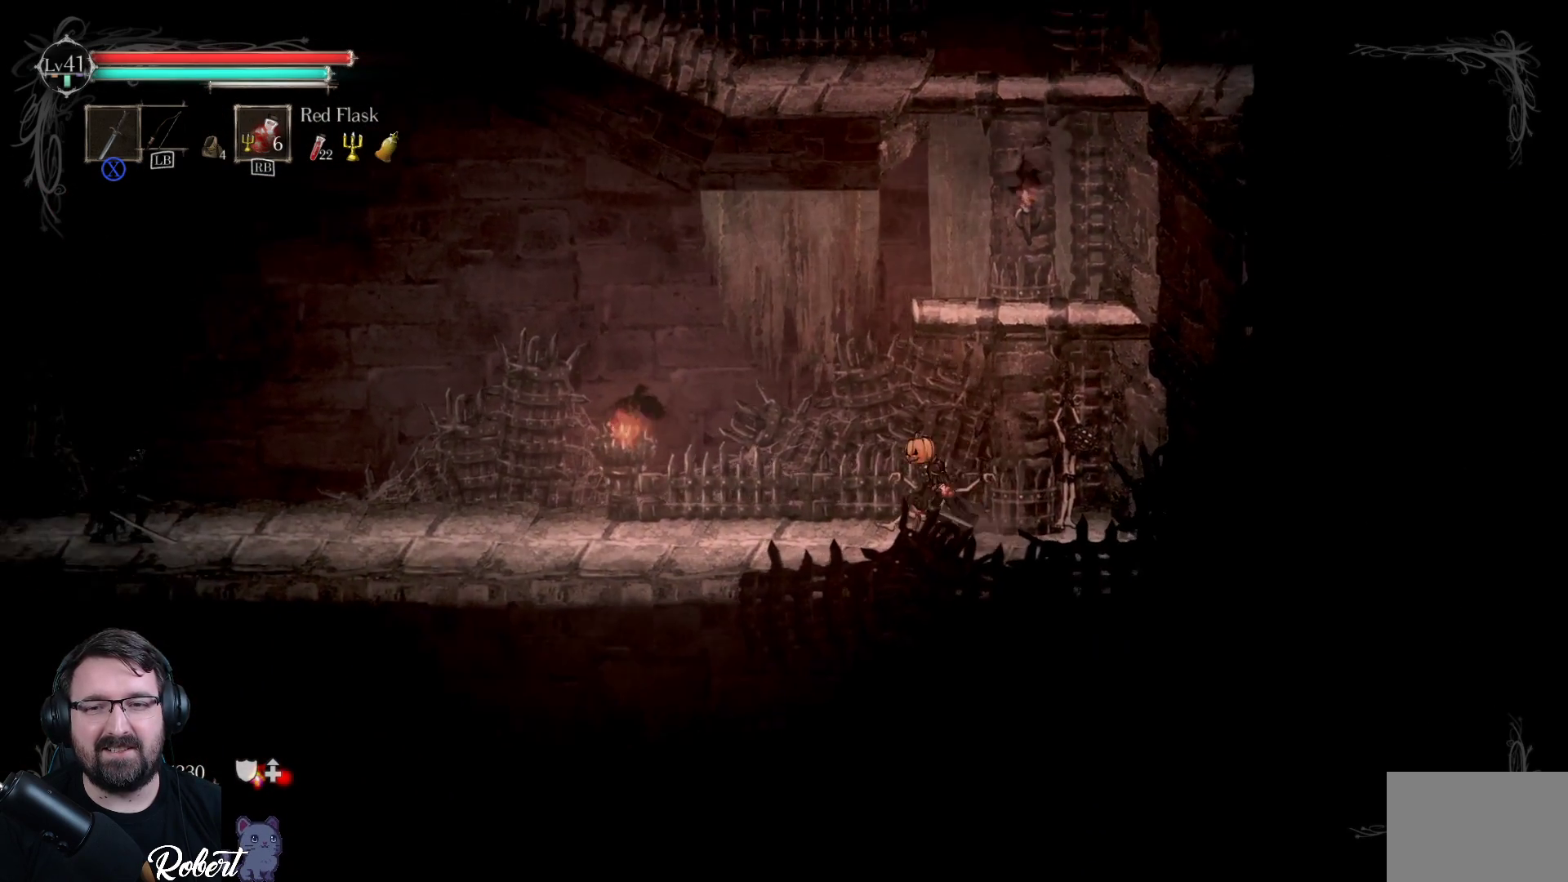
{"buttons": [], "left_stick": "left", "right_stick": "center", "events": []}
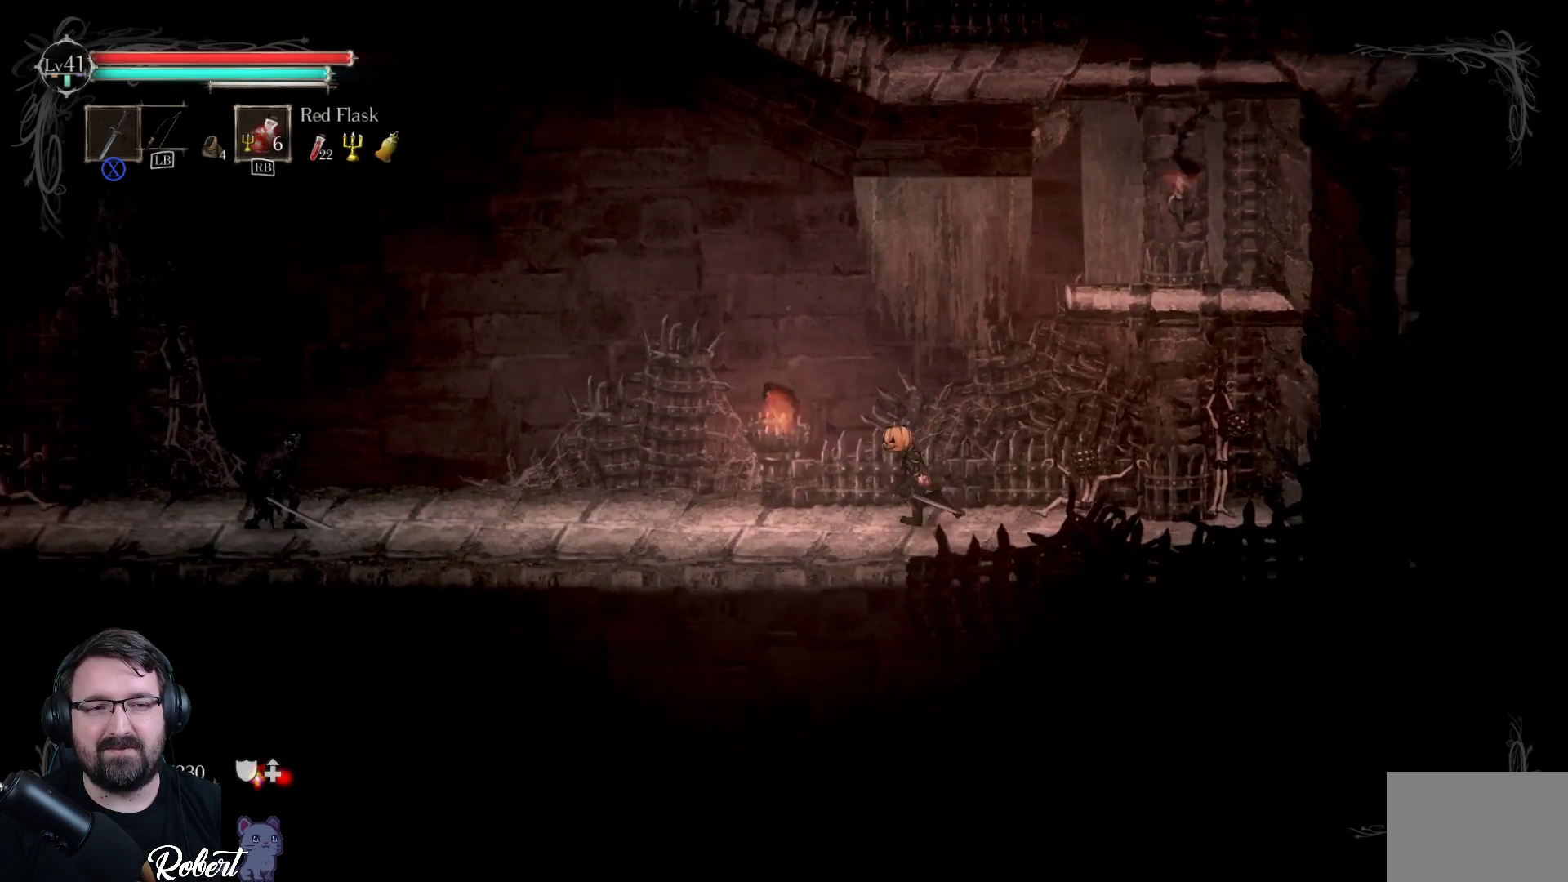
{"buttons": [], "left_stick": "left", "right_stick": "center", "events": []}
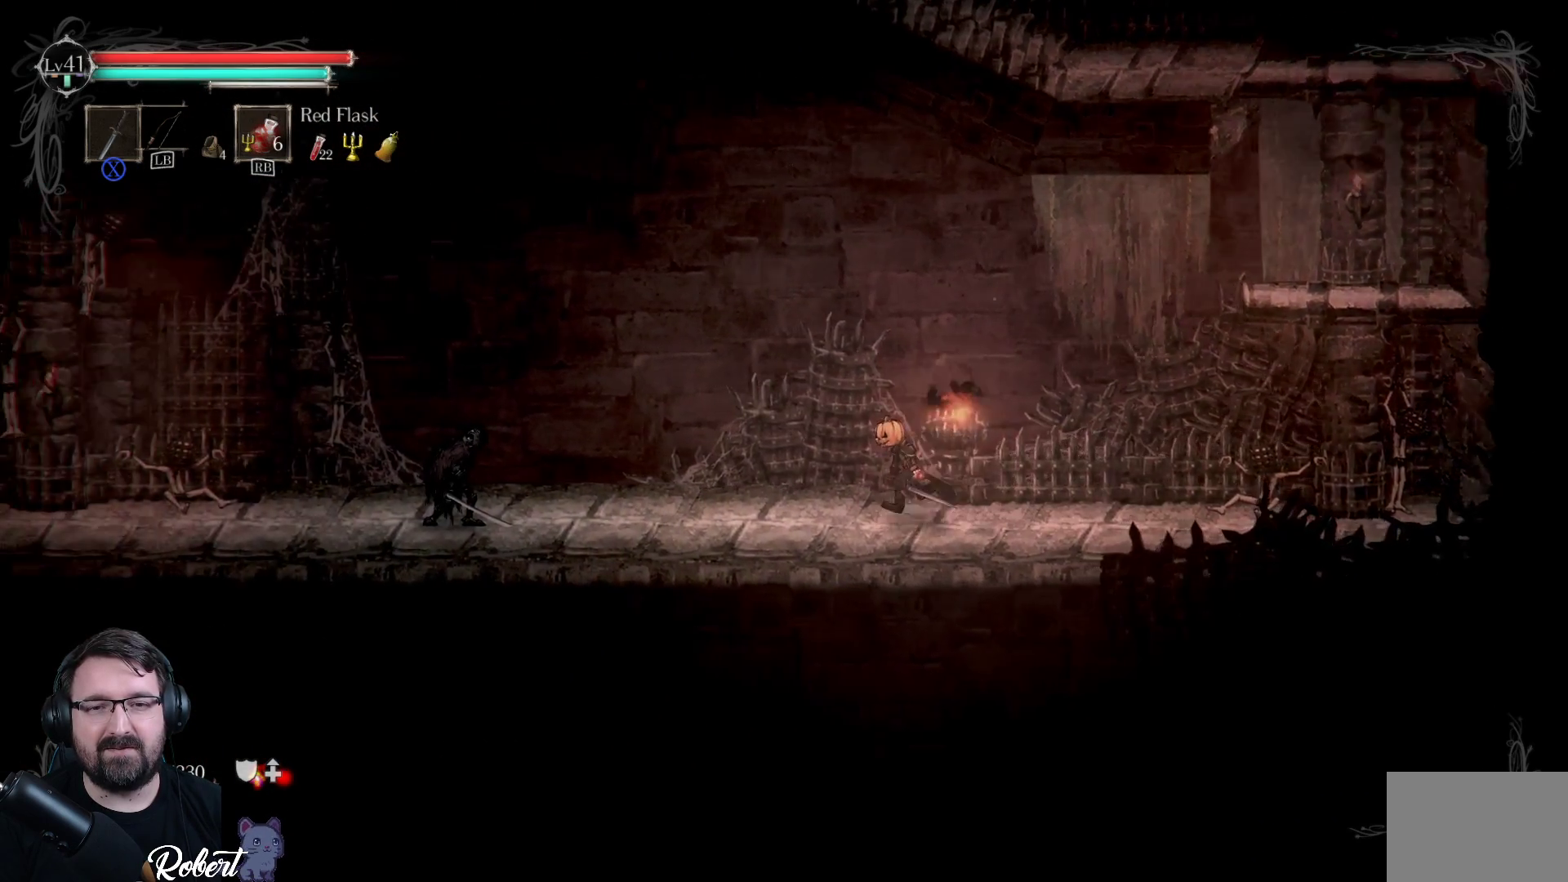
{"buttons": [], "left_stick": "left", "right_stick": "center", "events": []}
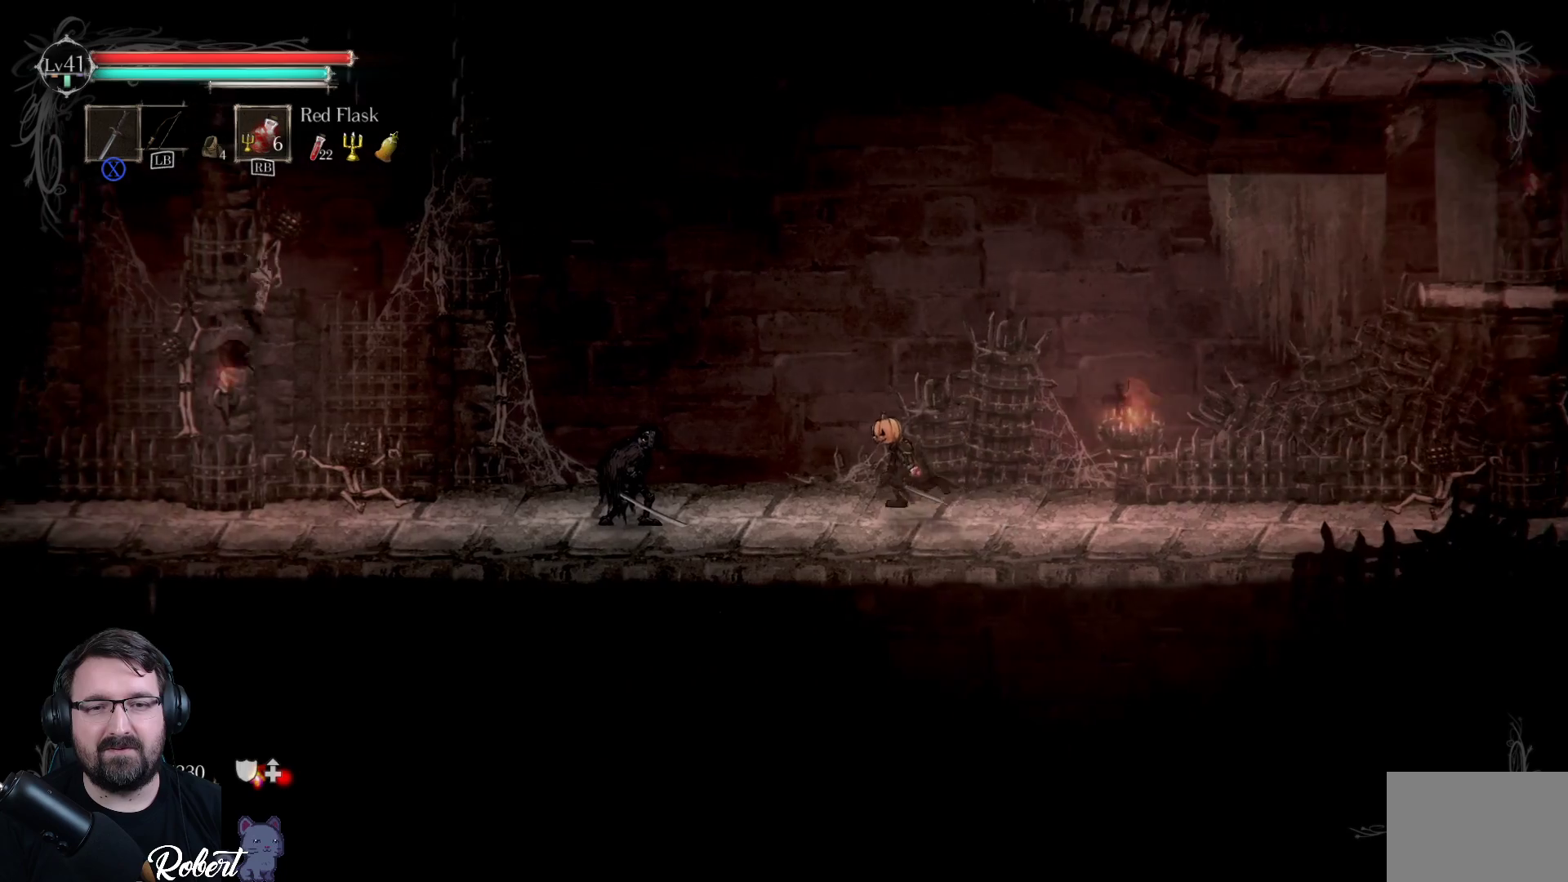
{"buttons": ["R2"], "left_stick": "left", "right_stick": "center", "events": [[500, "R2", "down"]]}
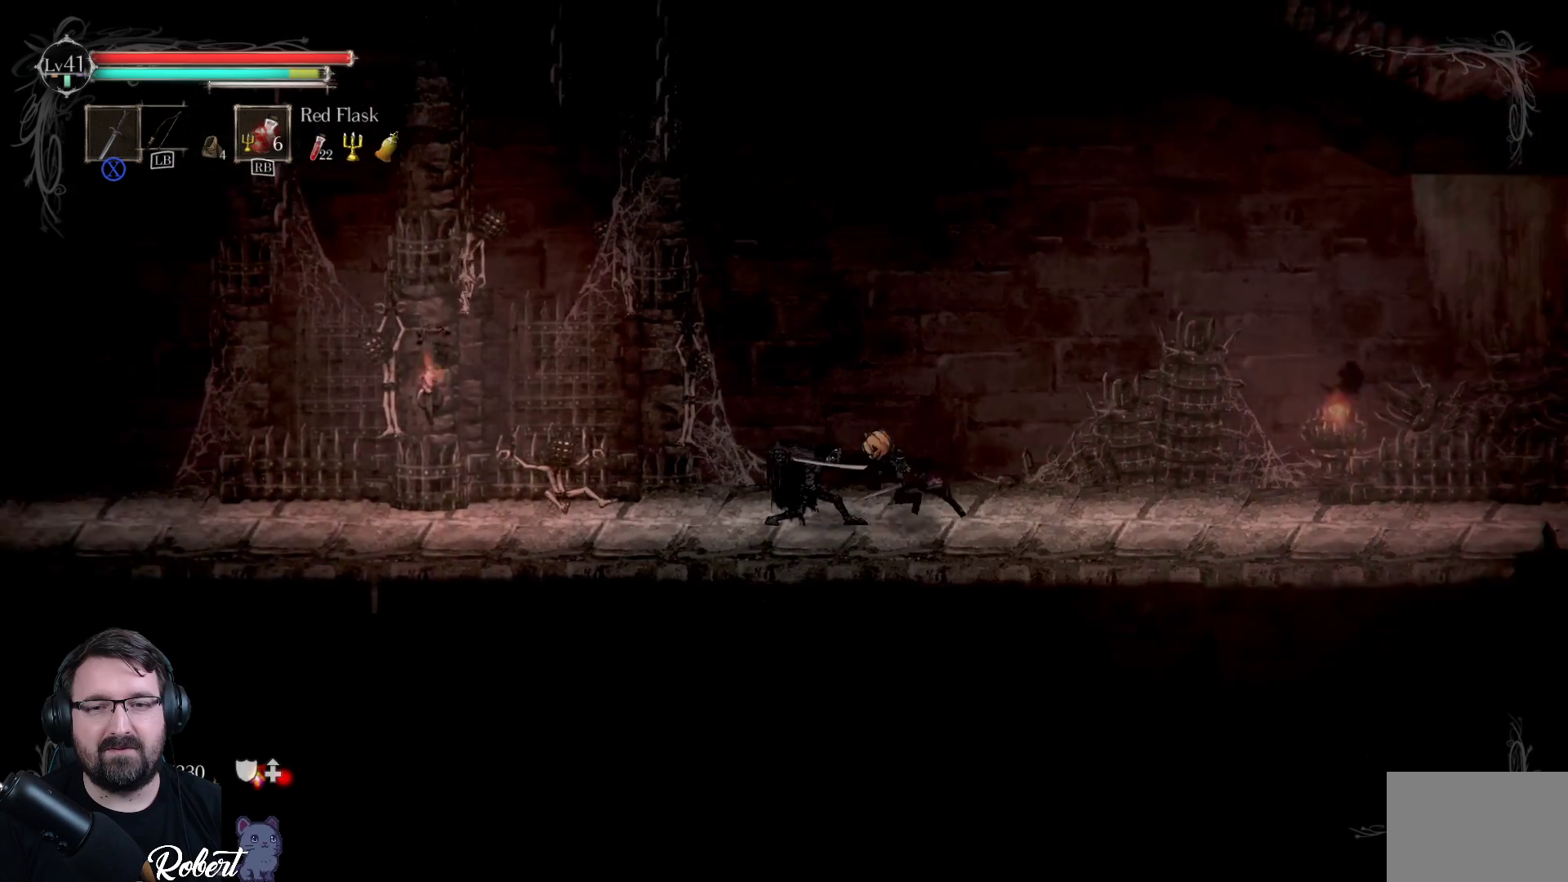
{"buttons": [], "left_stick": "left", "right_stick": "center", "events": [[133, "R2", "up"]]}
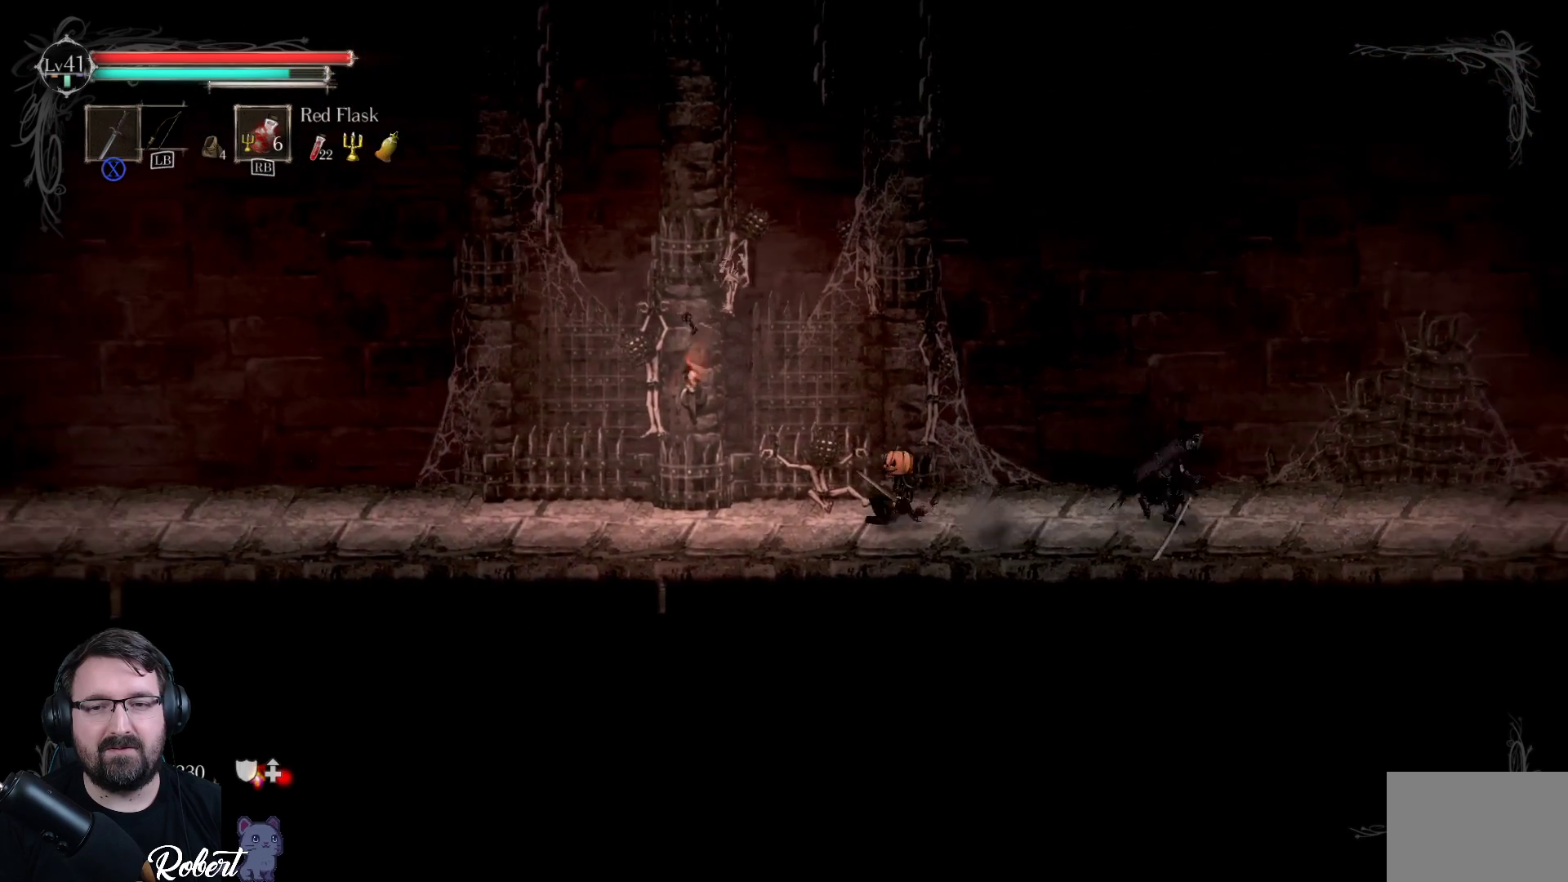
{"buttons": [], "left_stick": "left", "right_stick": "center", "events": []}
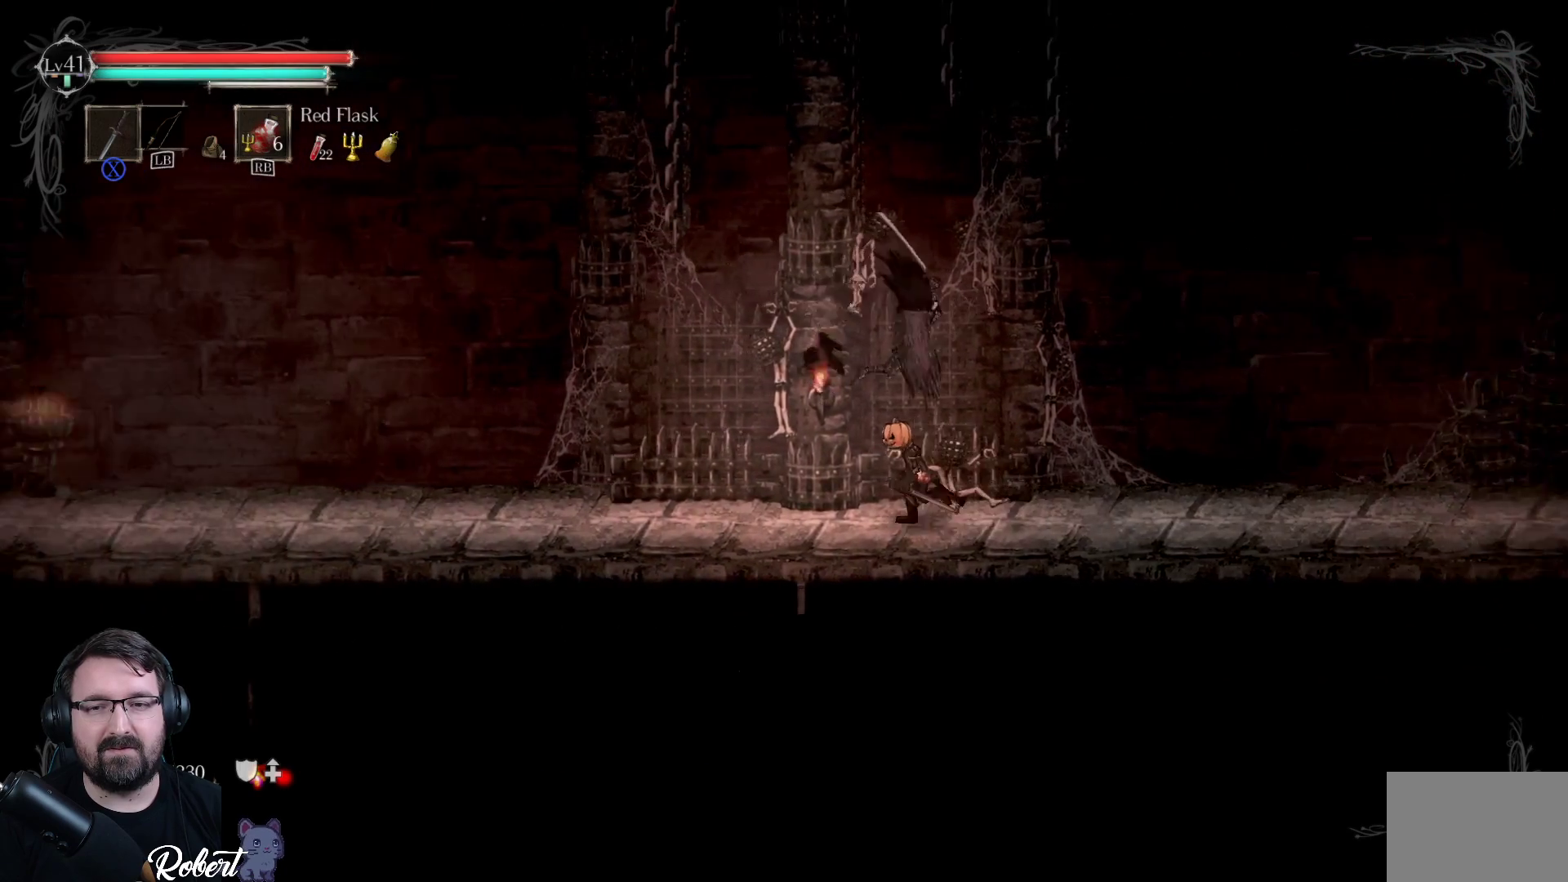
{"buttons": [], "left_stick": "left", "right_stick": "center", "events": []}
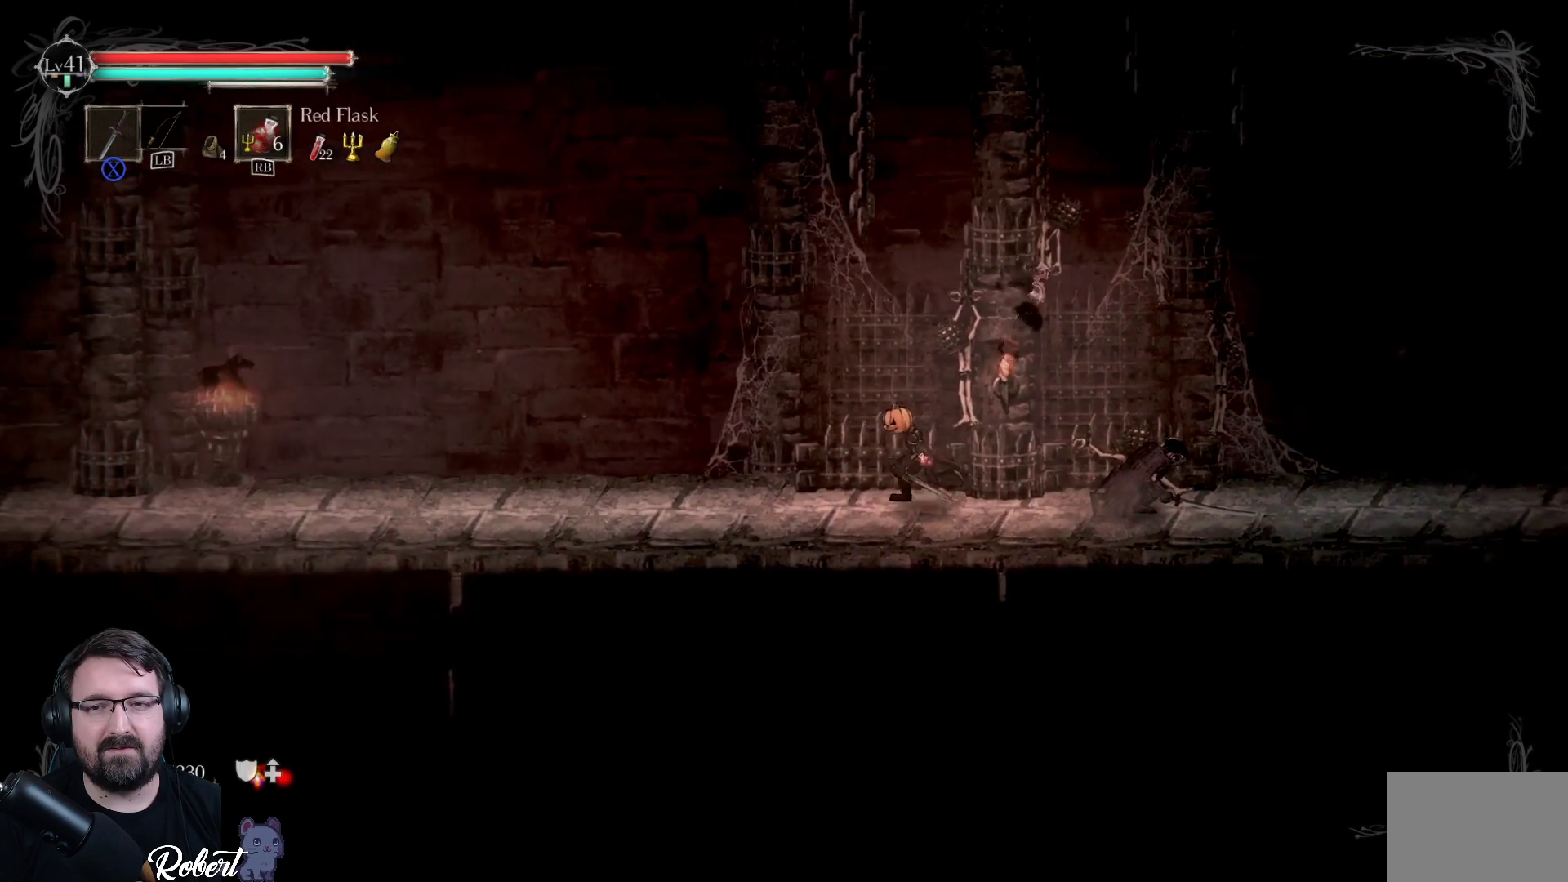
{"buttons": [], "left_stick": "left", "right_stick": "center", "events": []}
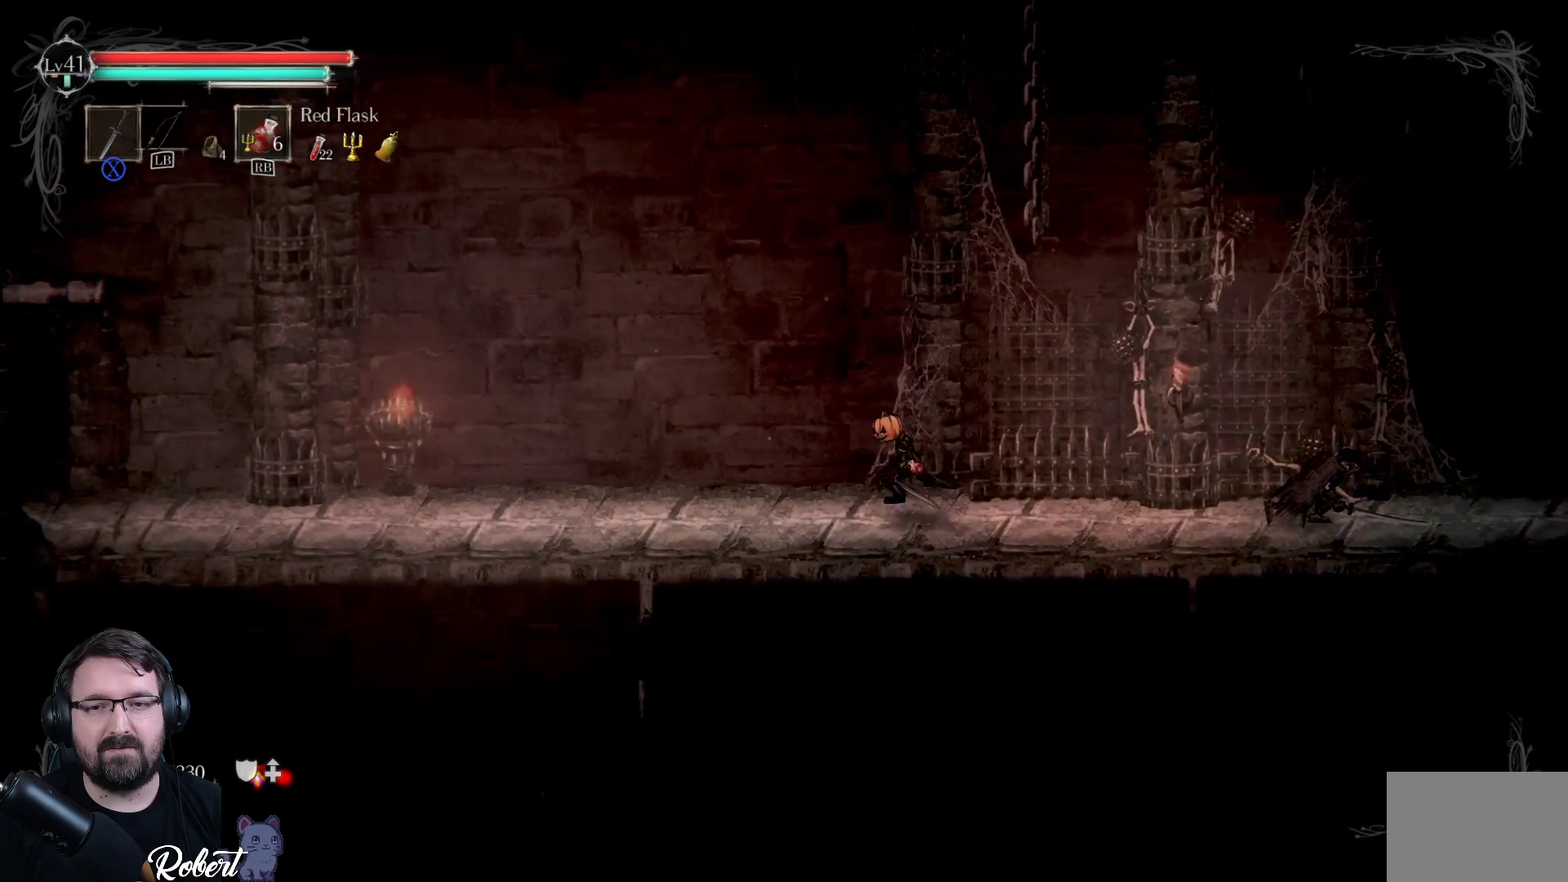
{"buttons": [], "left_stick": "left", "right_stick": "center", "events": []}
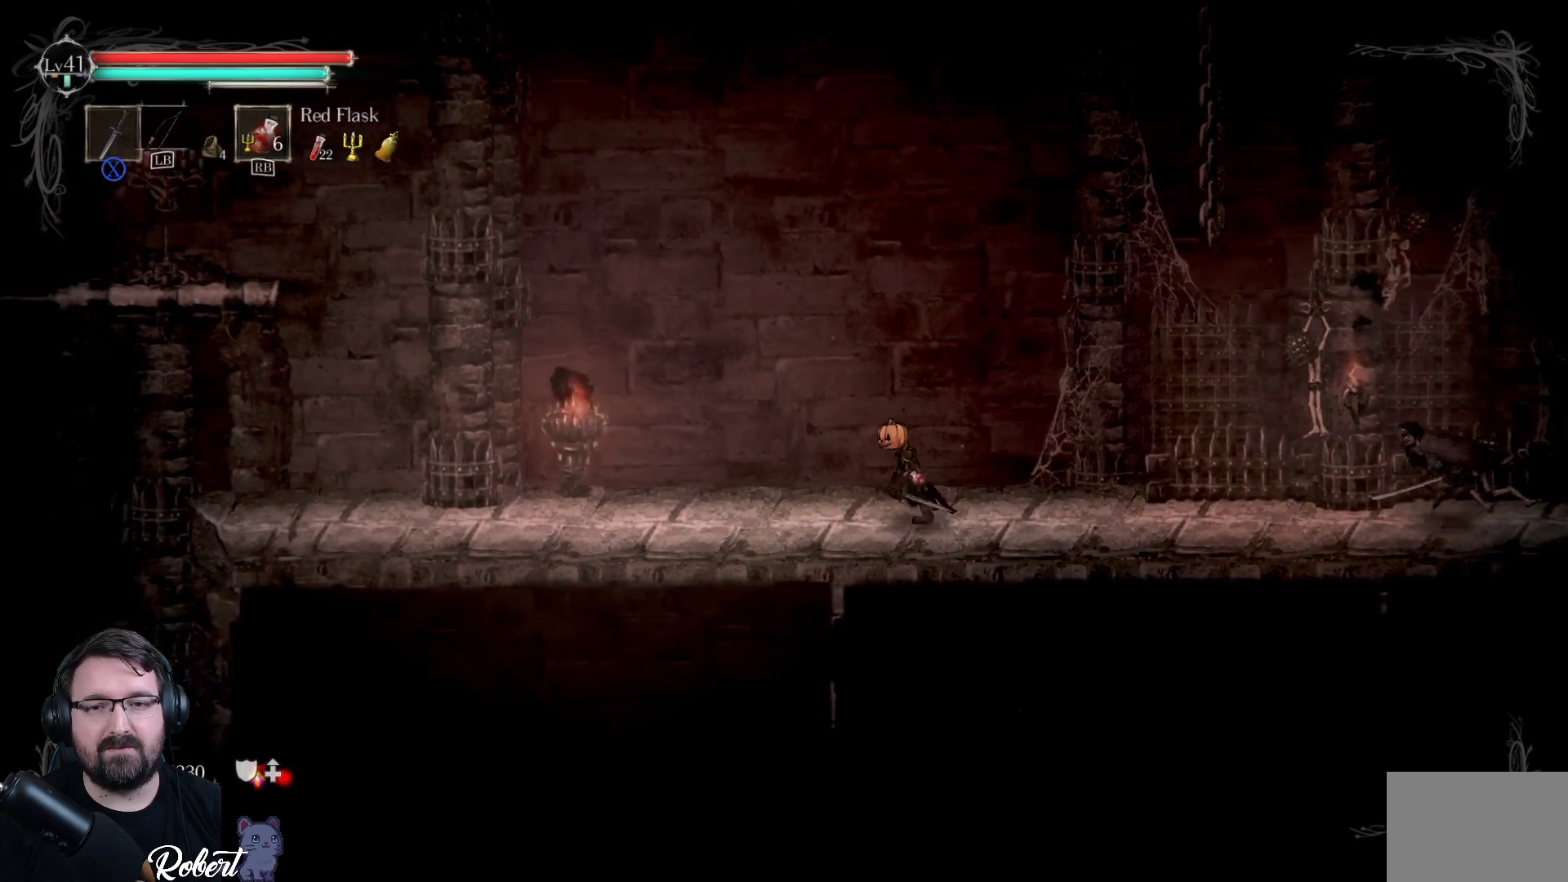
{"buttons": [], "left_stick": "left", "right_stick": "center", "events": []}
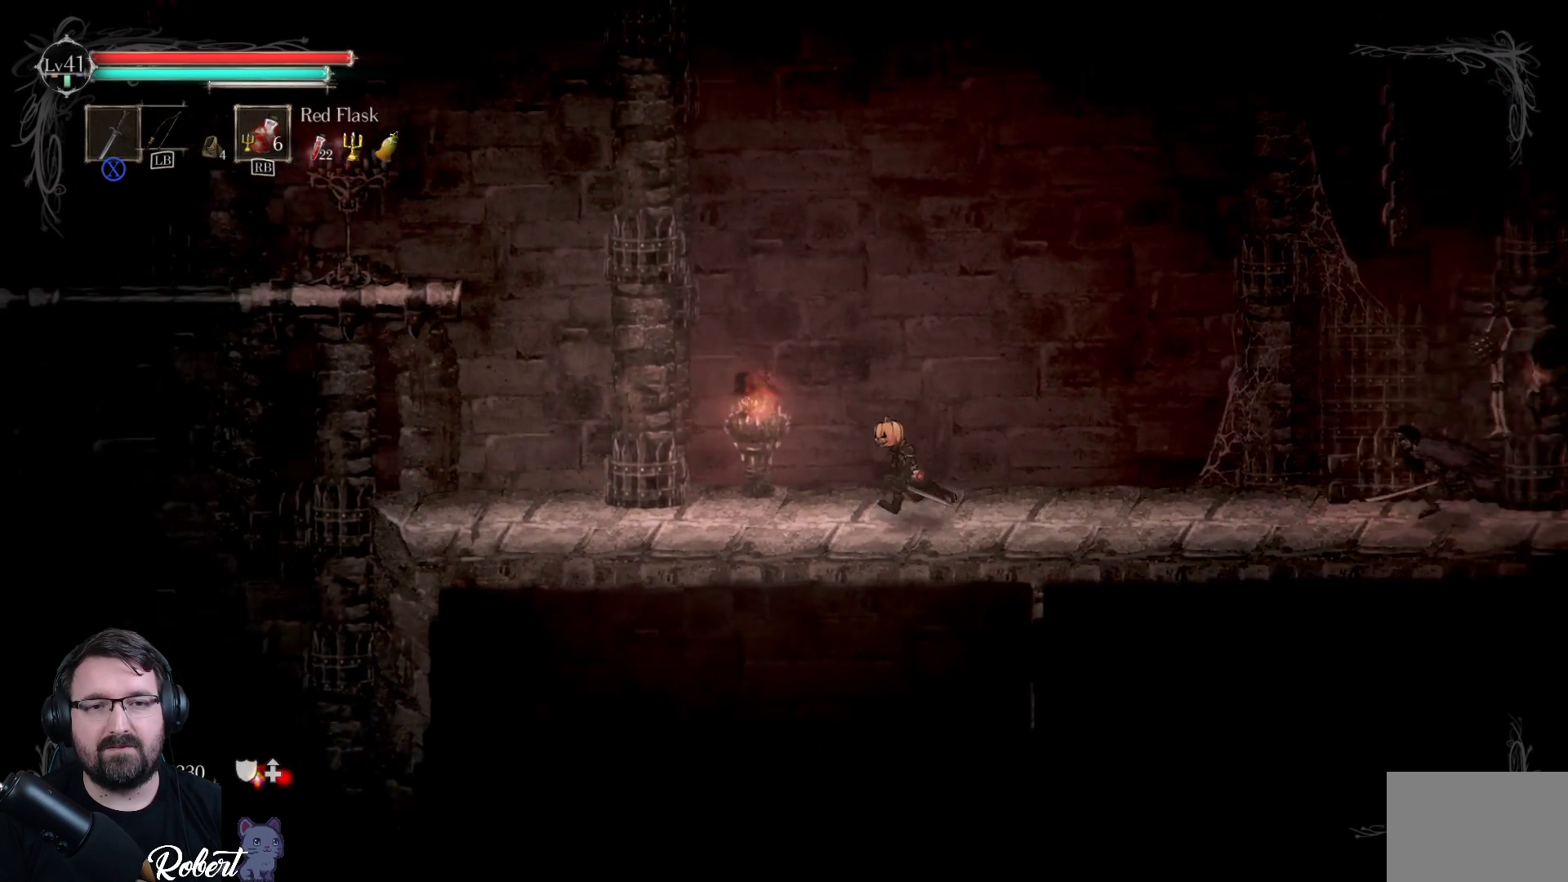
{"buttons": [], "left_stick": "left", "right_stick": "center", "events": []}
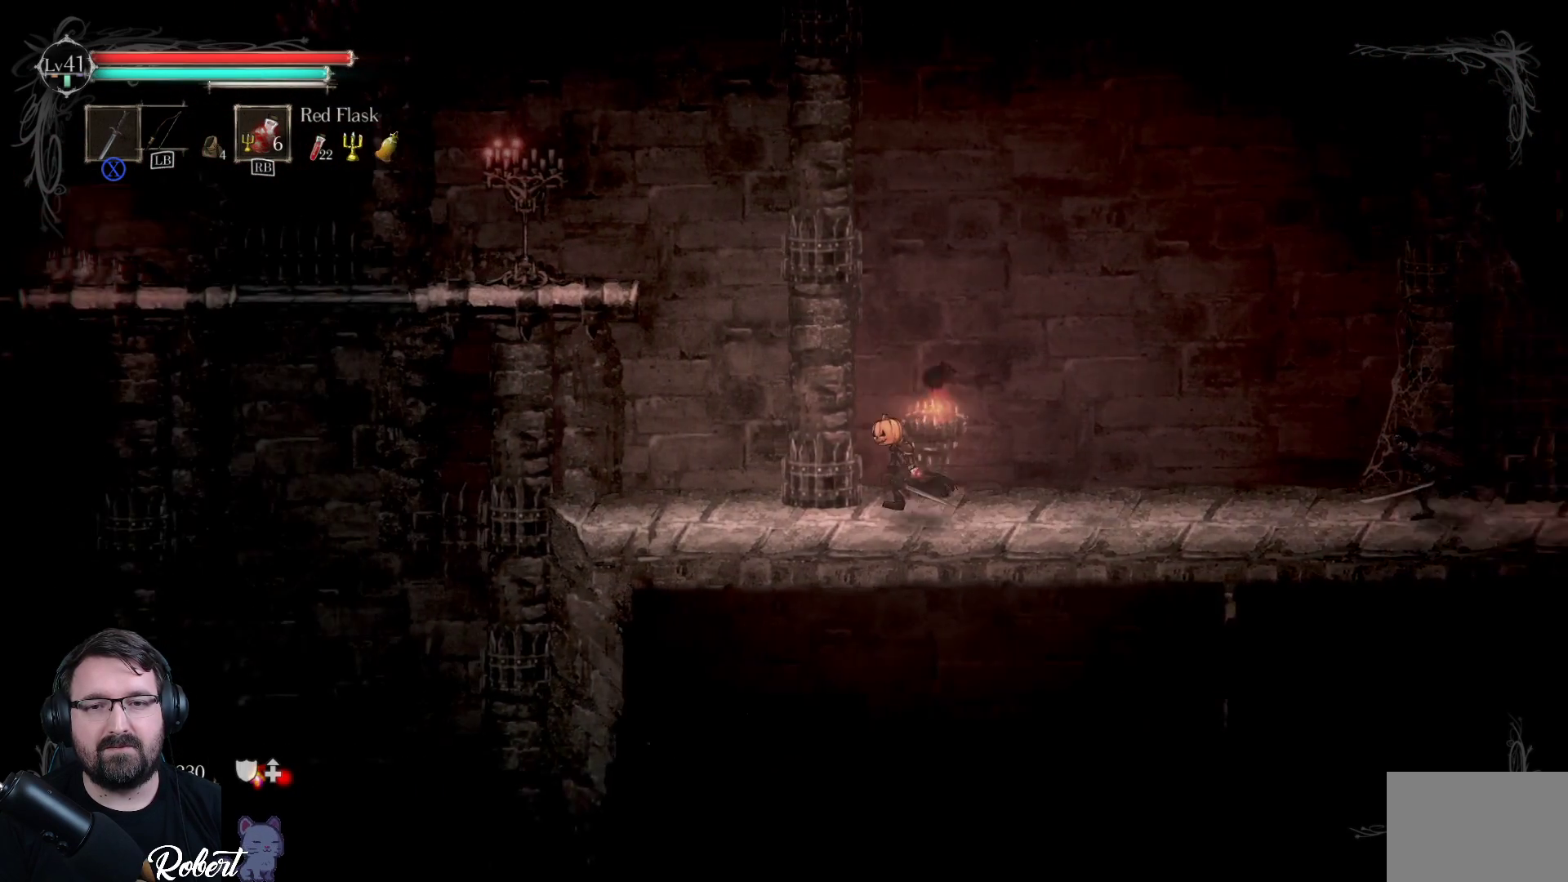
{"buttons": [], "left_stick": "up-left", "right_stick": "center", "events": [[500, "left_stick", "up-left"]]}
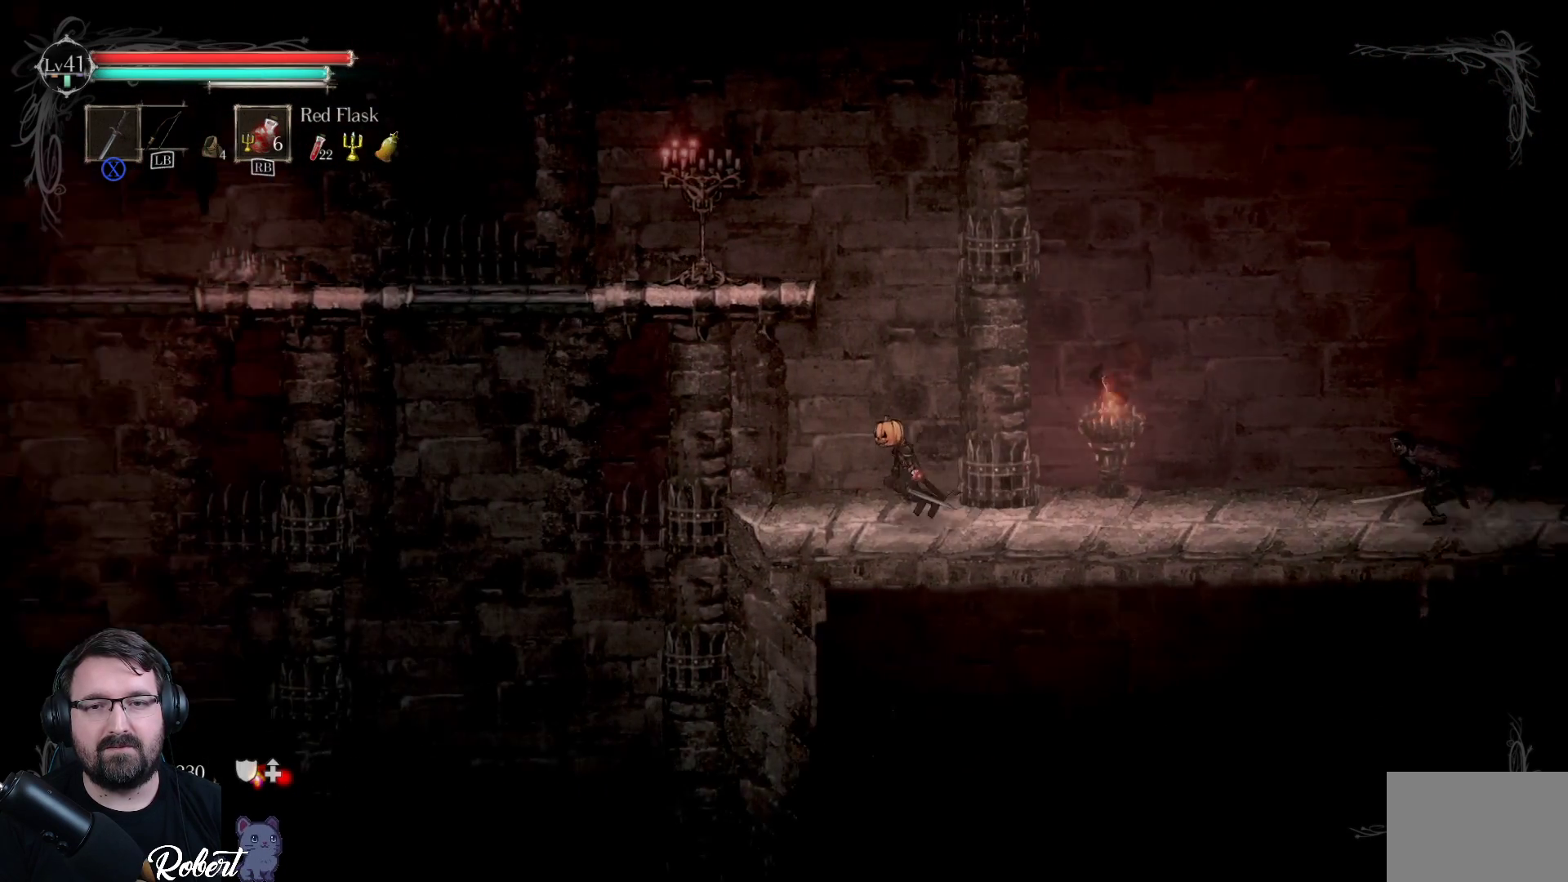
{"buttons": [], "left_stick": "up", "right_stick": "center", "events": [[300, "A", "down"], [300, "left_stick", "up"], [433, "A", "up"]]}
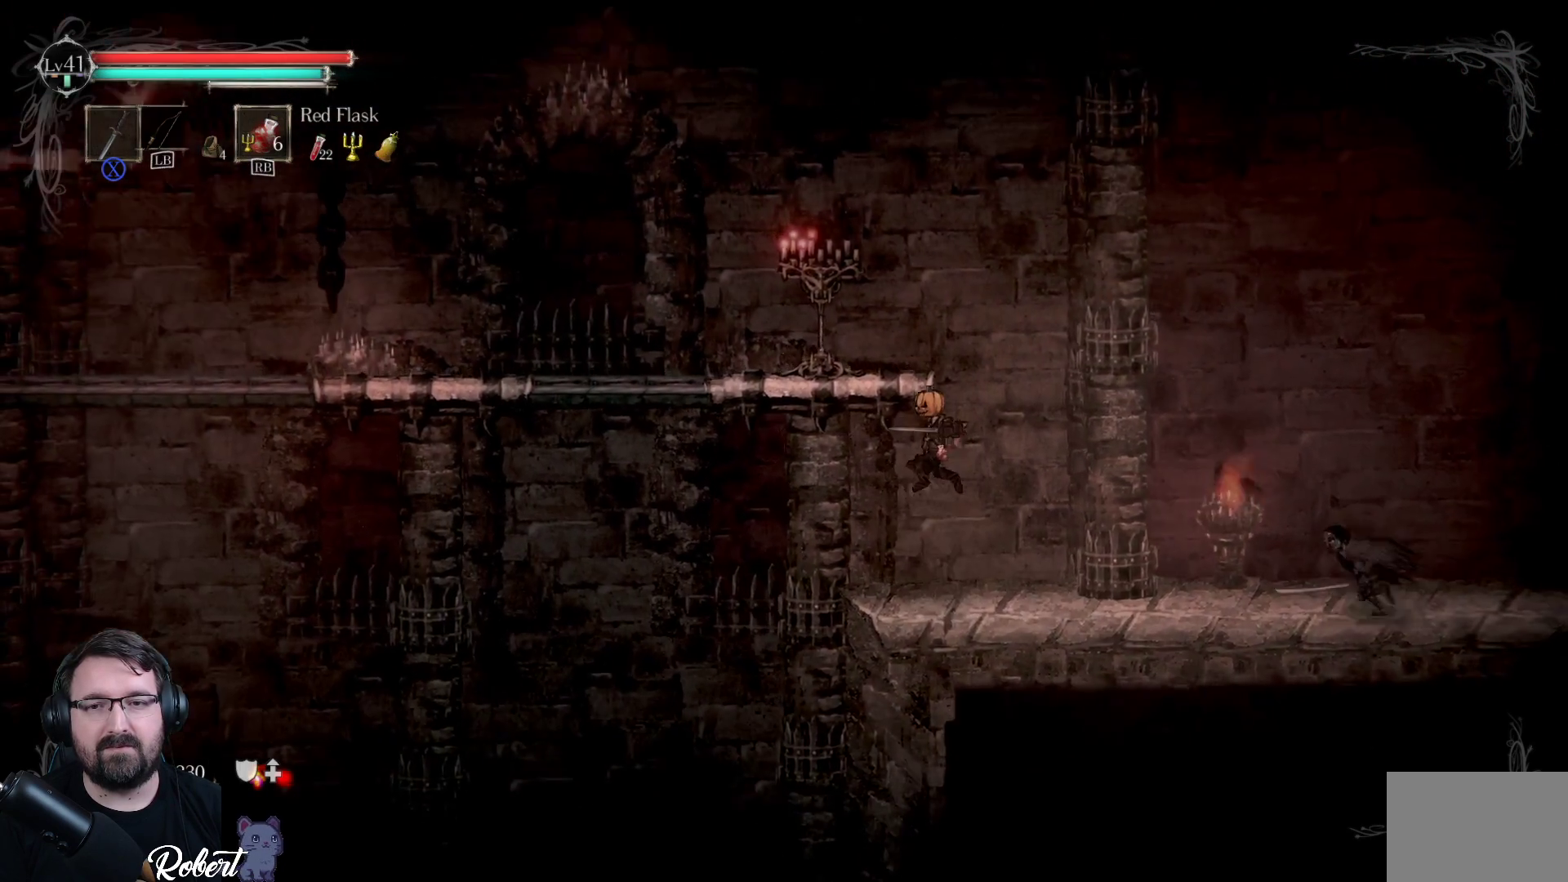
{"buttons": [], "left_stick": "up", "right_stick": "center", "events": []}
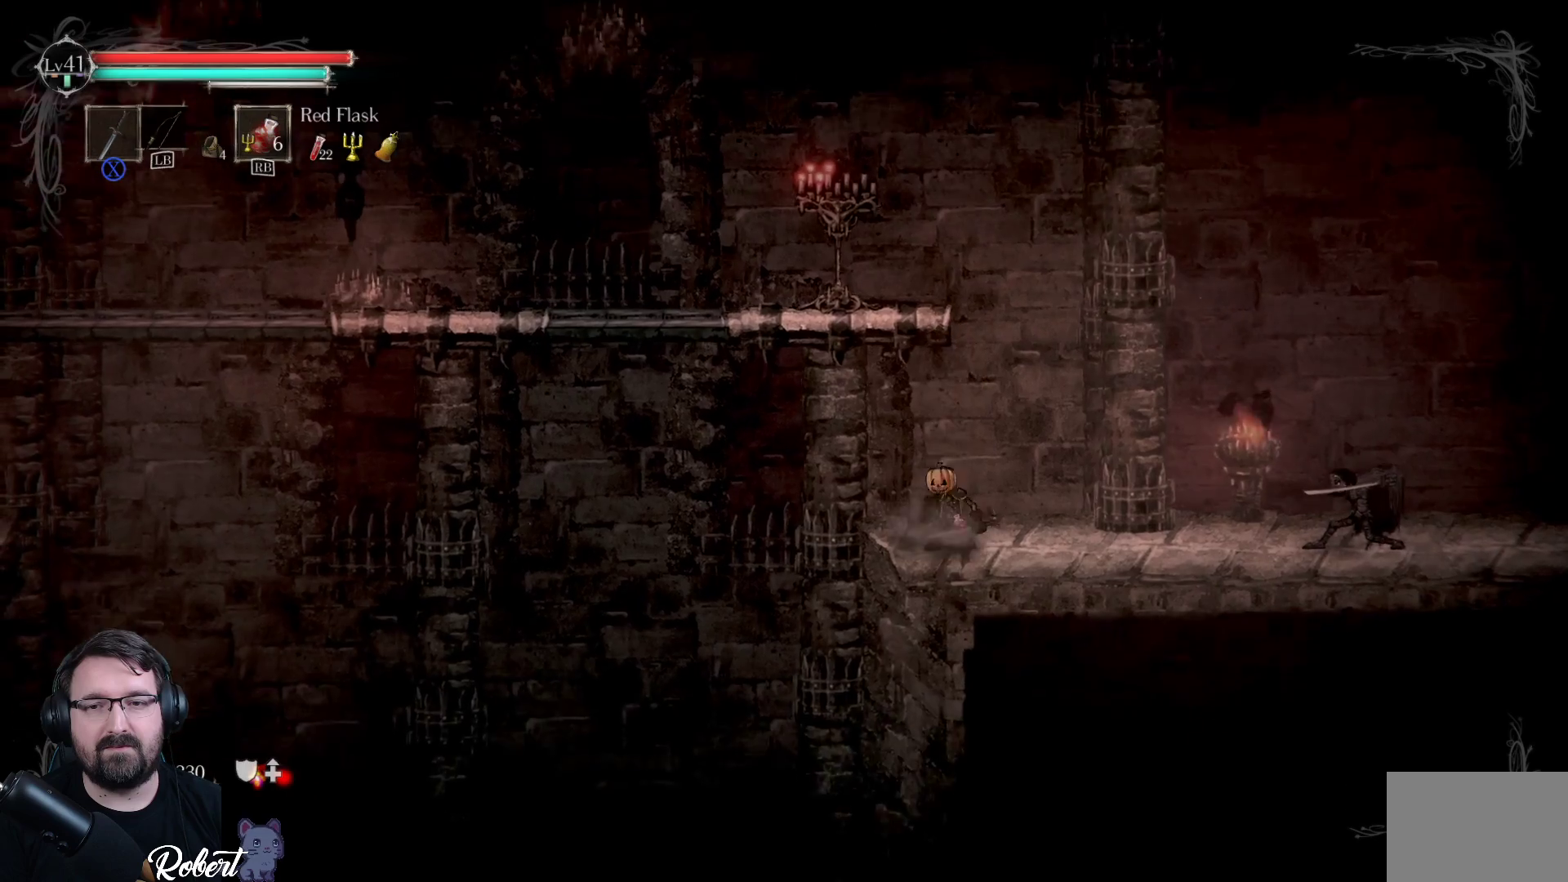
{"buttons": [], "left_stick": "up", "right_stick": "center", "events": [[67, "A", "down"], [200, "A", "up"]]}
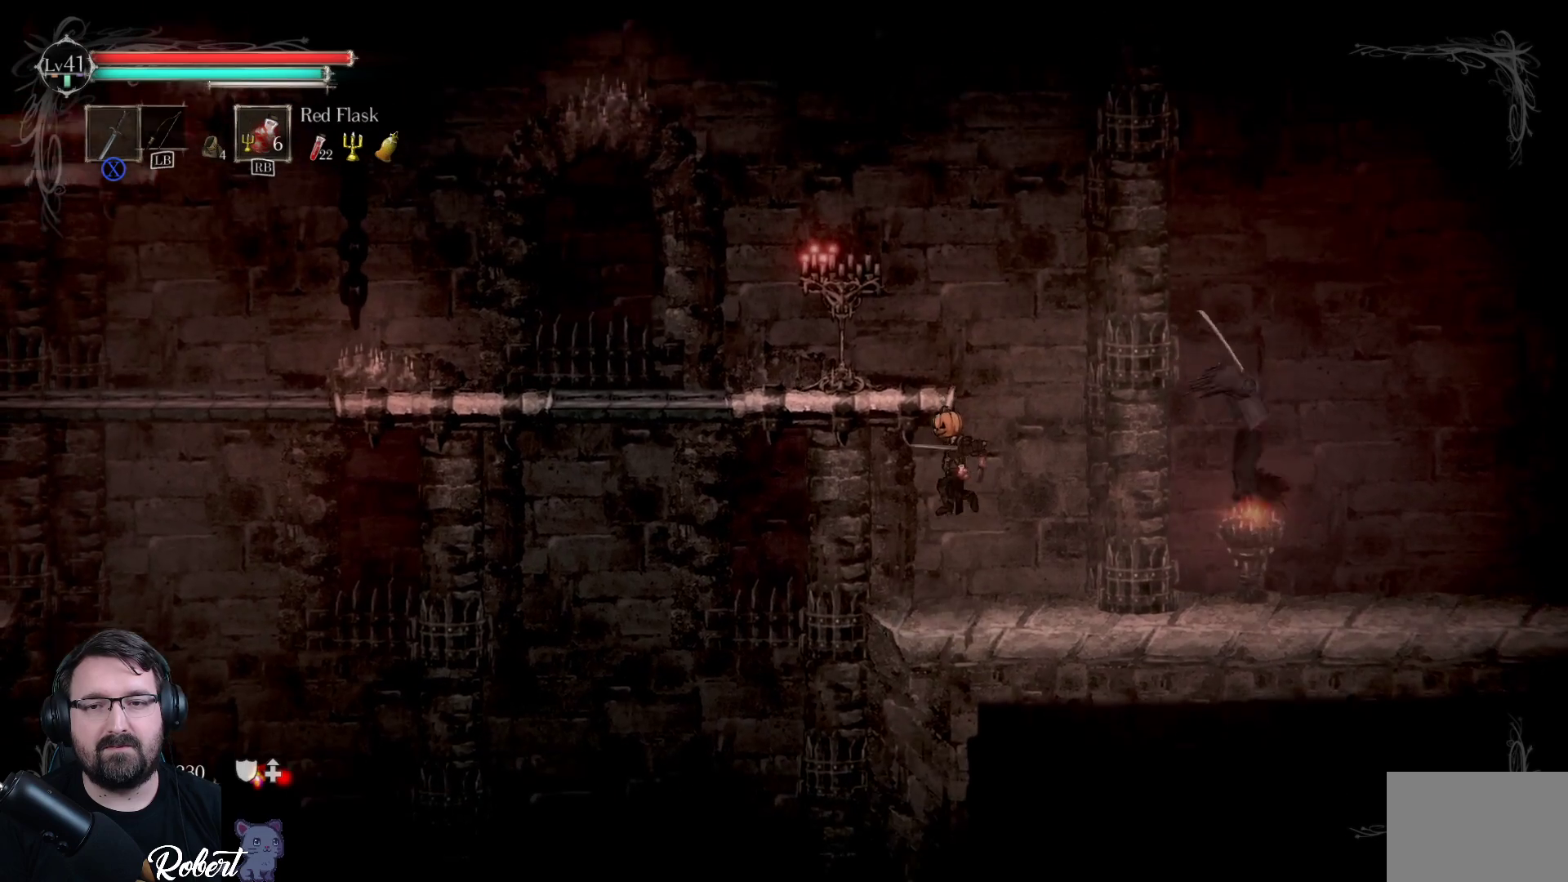
{"buttons": [], "left_stick": "up", "right_stick": "center", "events": [[233, "left_stick", "center"], [433, "left_stick", "up"]]}
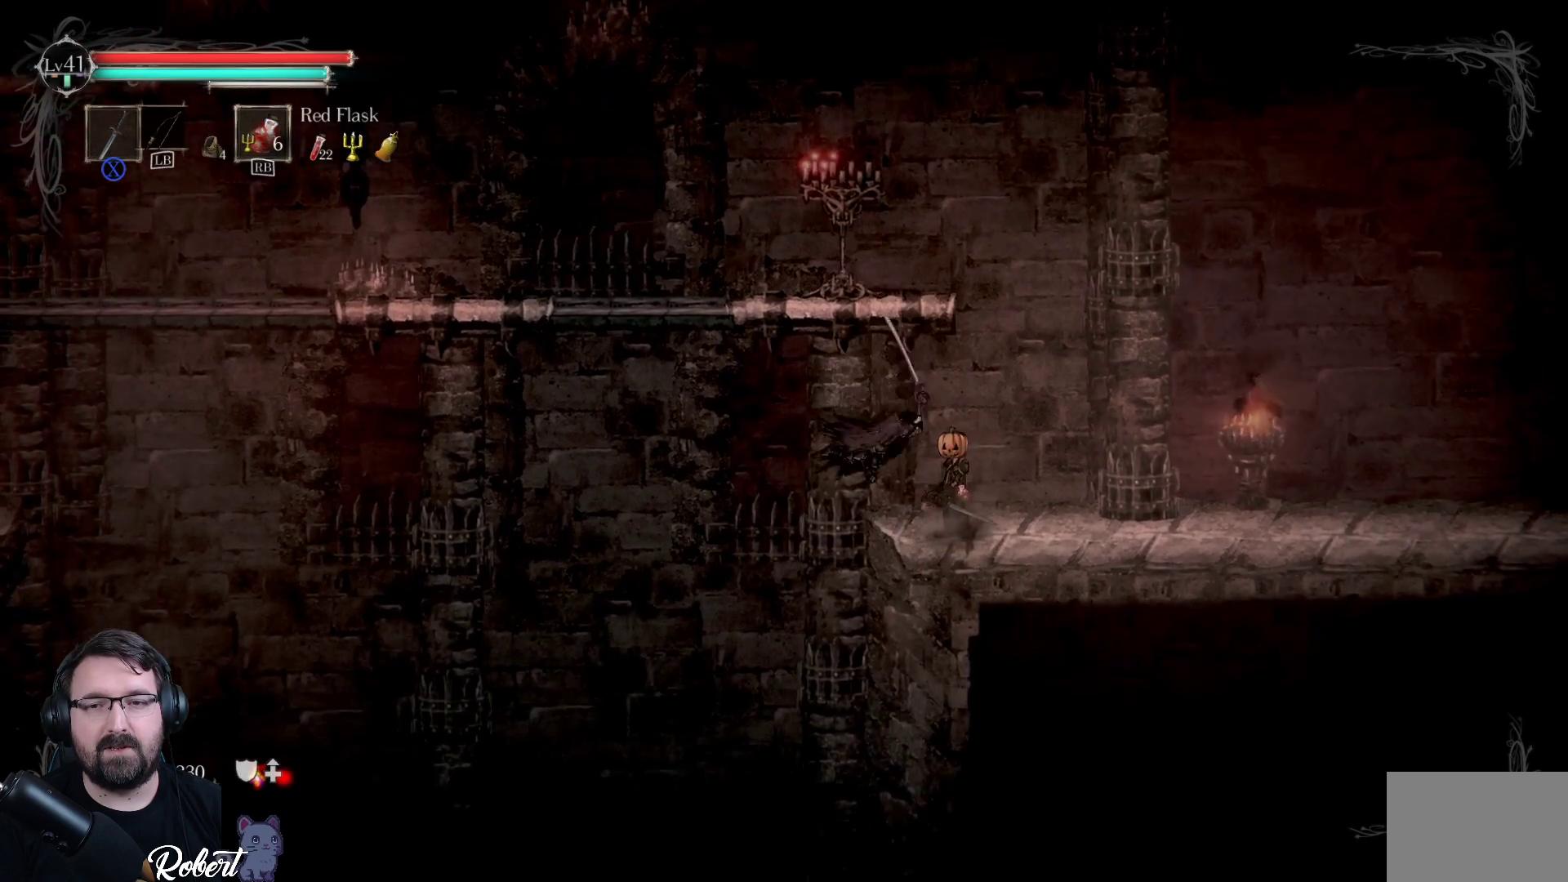
{"buttons": [], "left_stick": "up-right", "right_stick": "center", "events": [[33, "A", "down"], [200, "A", "up"], [300, "left_stick", "up-right"]]}
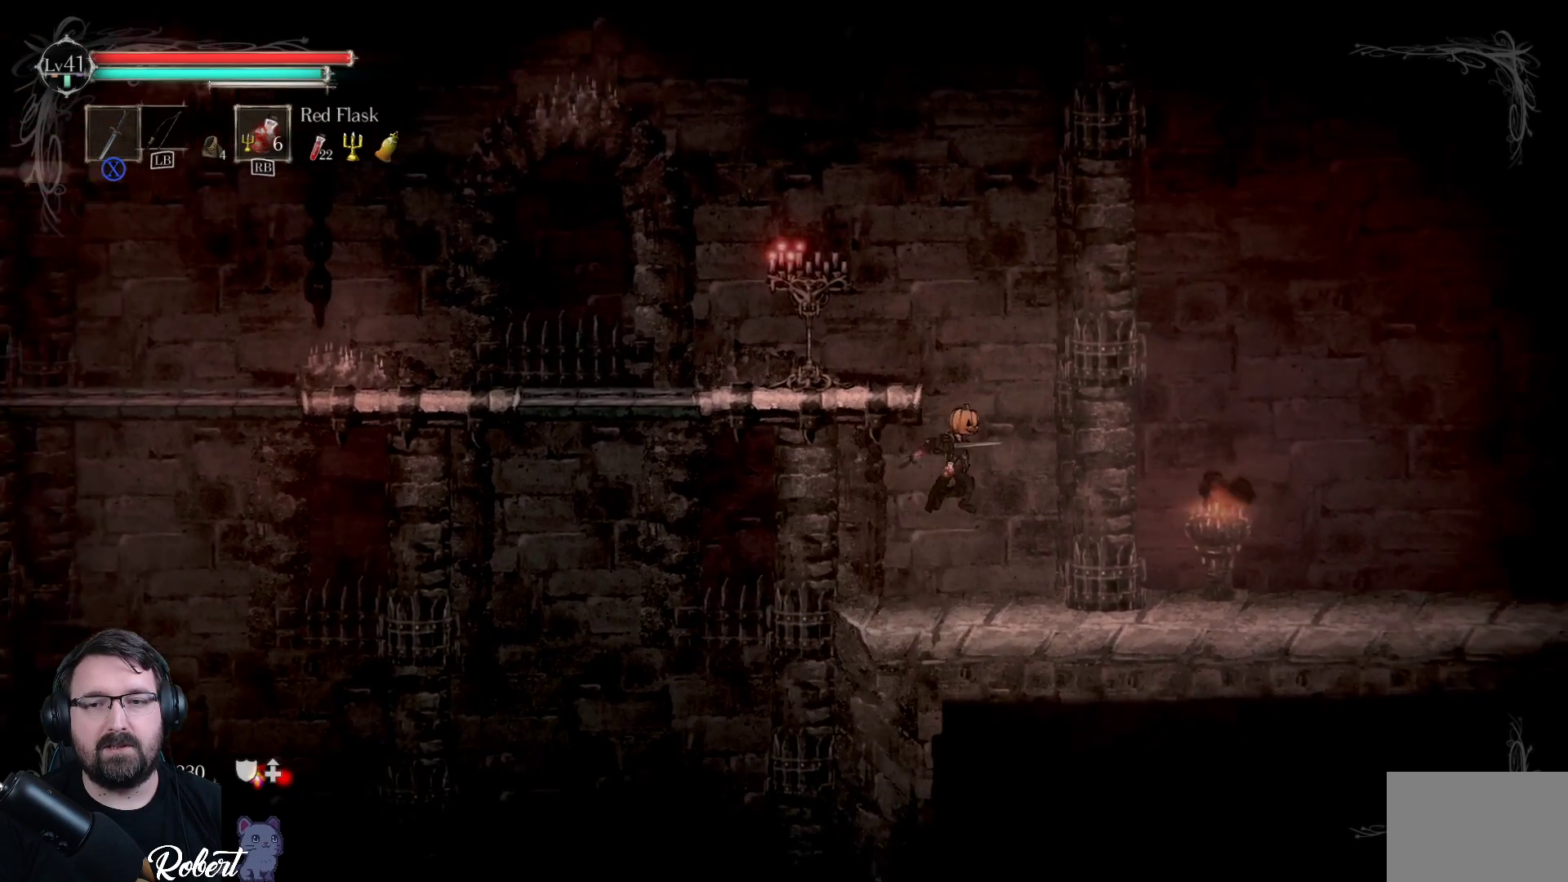
{"buttons": [], "left_stick": "up-left", "right_stick": "center", "events": [[100, "left_stick", "up"], [300, "left_stick", "center"], [400, "left_stick", "up-left"]]}